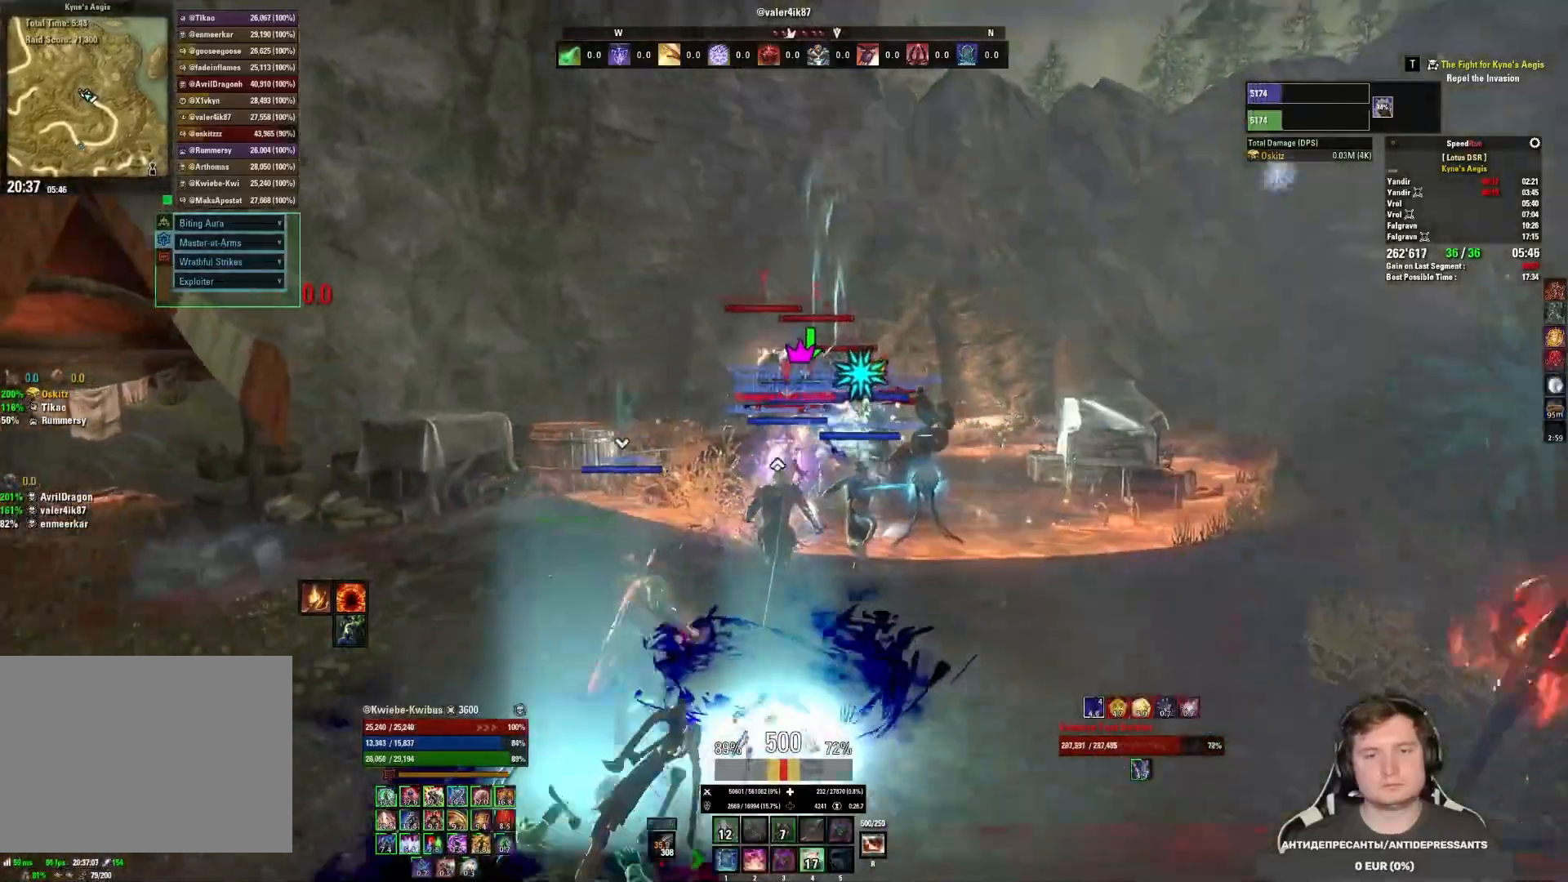
Gameplay with keyboard and mouse; each line is a JSON object with the keys and mouse buttons held at the frame after it. "events" lists presses ("down") and releases ("up") of "1", "2", "3", "4", "5", "a", "alt", "b", "c", "ctrl", "d", "e", "f", "g", "q", "r", "s", "shift", "space", "t", "tab", "v", "w", "x", "z", "mouse_left", "mouse_wheel", "mouse_right", "mouse_mb4" and "mouse_mb5" between this image and that frame as [ms after this image, input, new state], when the widget could be followed in between. "mouse_left", "mouse_wheel", "mouse_right", "mouse_mb4", "mouse_mb5" = the "left", "wheel", "right", "mb4", "mb5" buttons of the "mouse" list. No other keys are recorded. "wheel" means that the mouse wheel is clicked or scrolled. Mouse movement is not recorded.
{"keys": ["a", "w"], "mouse": ["left"], "events": [[33, "mouse_left", "down"], [83, "1", "down"], [133, "mouse_left", "up"], [150, "1", "up"], [167, "mouse_left", "down"], [217, "1", "down"], [250, "mouse_left", "up"], [283, "1", "up"], [300, "mouse_left", "down"], [400, "mouse_left", "up"], [450, "mouse_left", "down"], [483, "a", "down"]]}
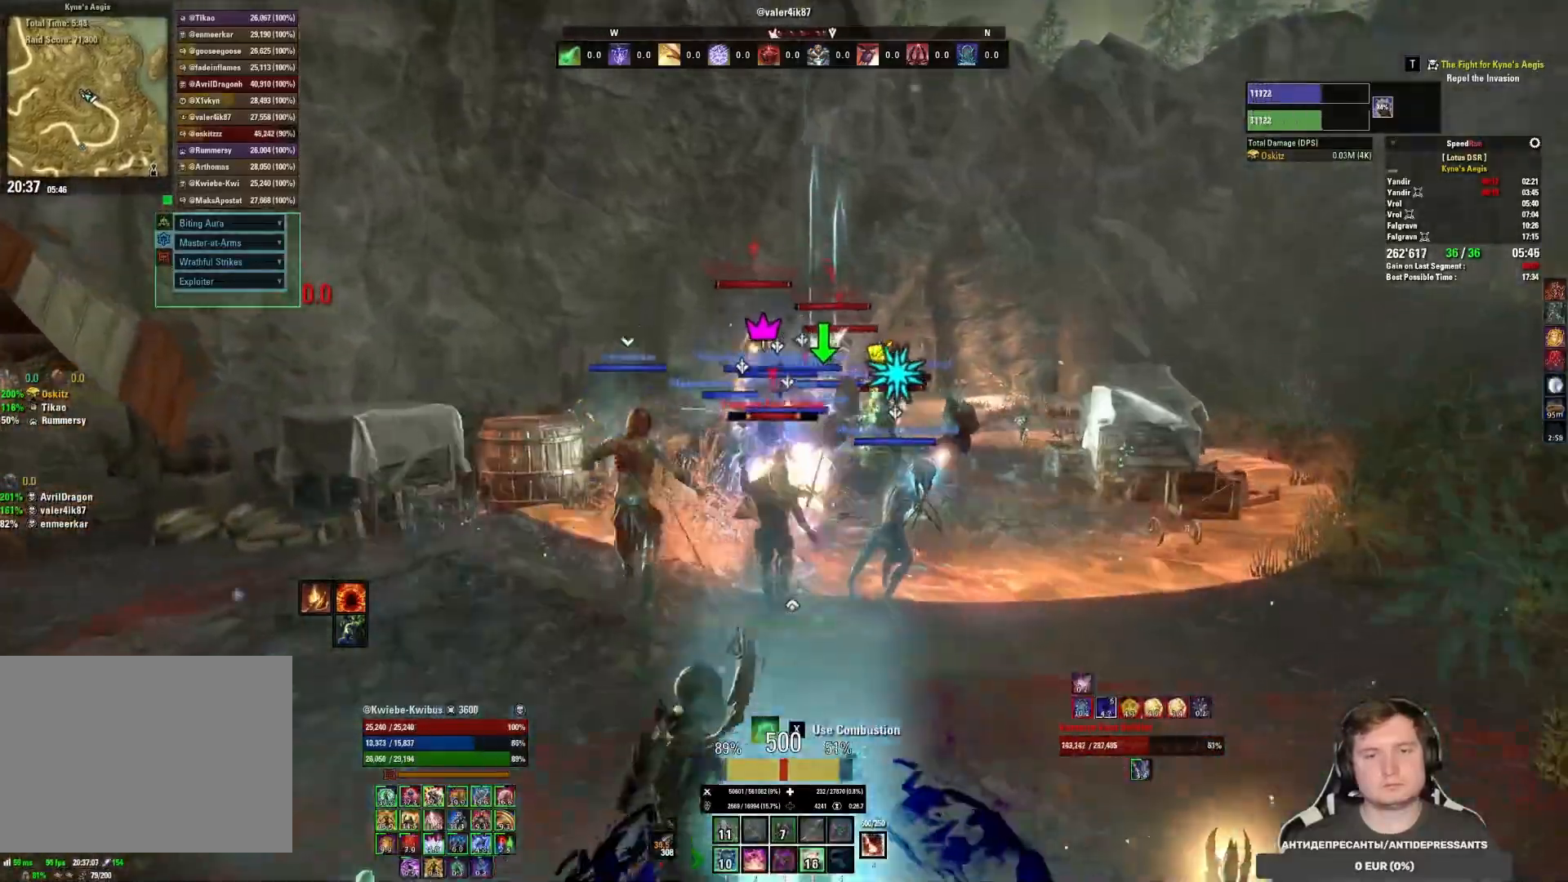
{"keys": ["w"], "mouse": ["left"], "events": [[17, "mouse_left", "up"], [117, "mouse_left", "down"], [183, "mouse_left", "up"], [250, "mouse_left", "down"], [267, "a", "up"], [317, "mouse_left", "up"], [383, "mouse_left", "down"], [450, "mouse_left", "up"], [500, "mouse_left", "down"]]}
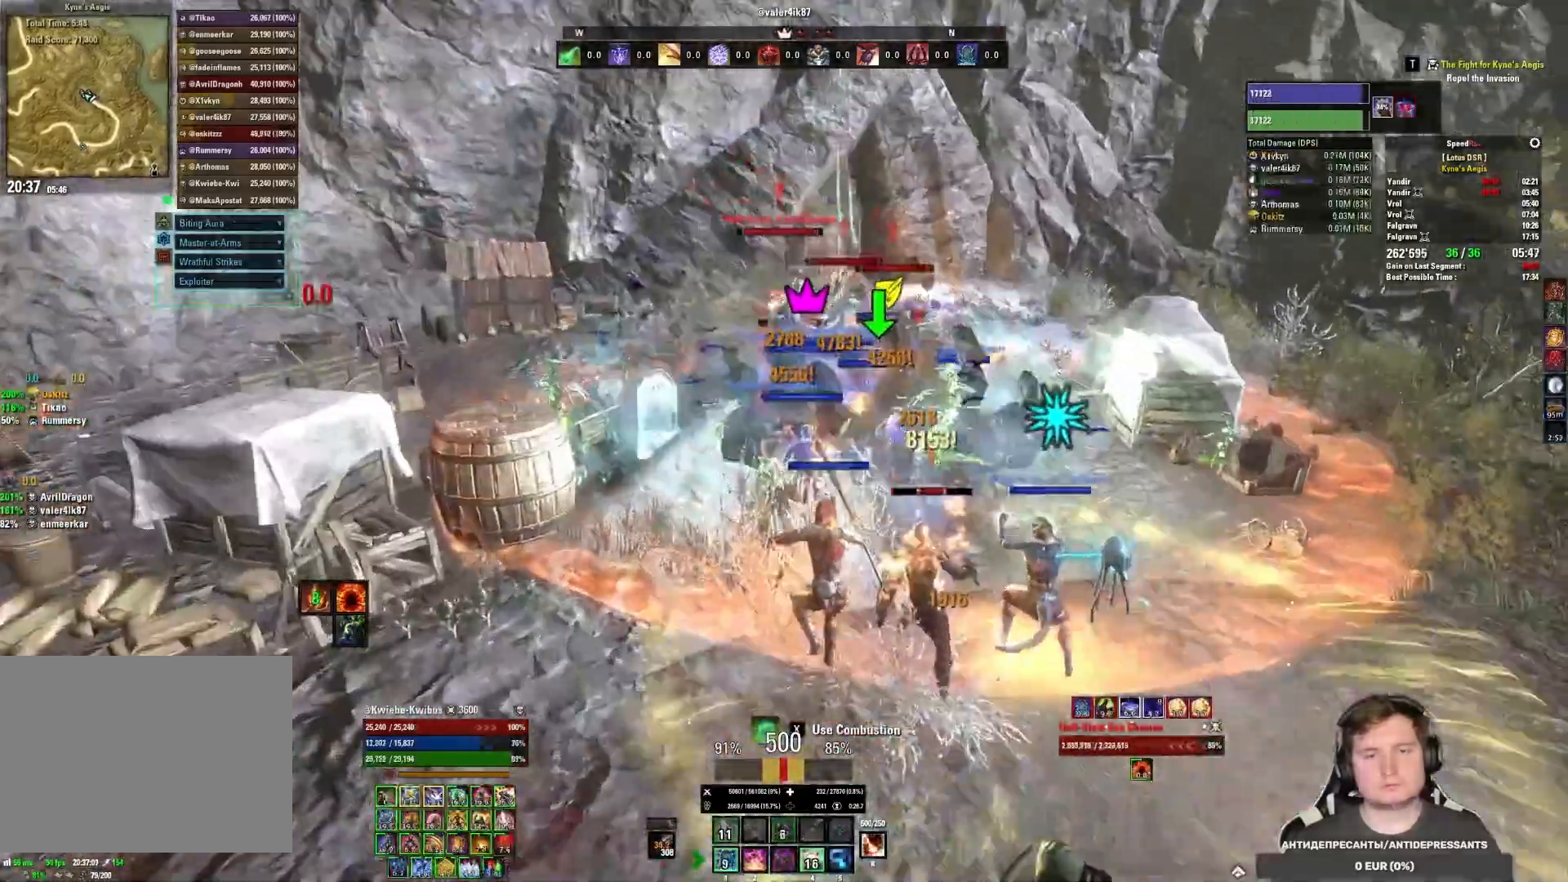
{"keys": [], "mouse": [], "events": [[83, "mouse_left", "up"], [100, "2", "down"], [117, "mouse_left", "down"], [183, "w", "up"], [200, "2", "up"], [200, "mouse_left", "up"], [250, "mouse_left", "down"], [283, "2", "down"], [333, "2", "up"], [333, "mouse_left", "up"], [383, "mouse_left", "down"], [400, "2", "down"], [450, "mouse_left", "up"], [467, "2", "up"]]}
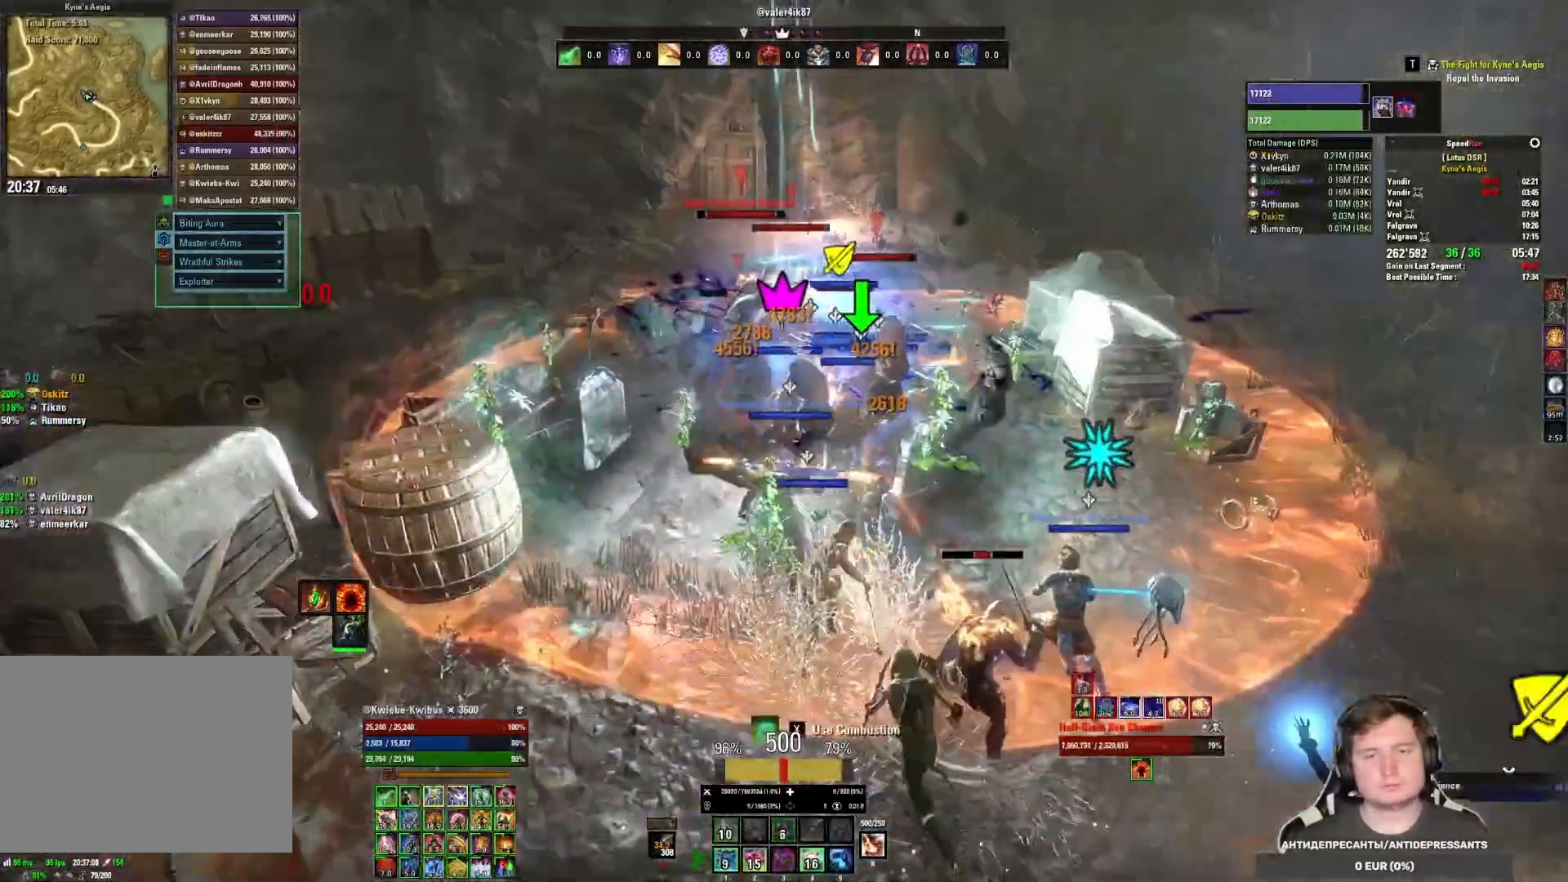
{"keys": [], "mouse": [], "events": [[17, "mouse_left", "down"], [167, "w", "down"], [183, "mouse_mb5", "down"], [250, "mouse_left", "up"], [300, "mouse_mb5", "up"], [317, "mouse_left", "down"], [383, "w", "up"], [400, "mouse_left", "up"], [450, "mouse_left", "down"], [500, "mouse_left", "up"]]}
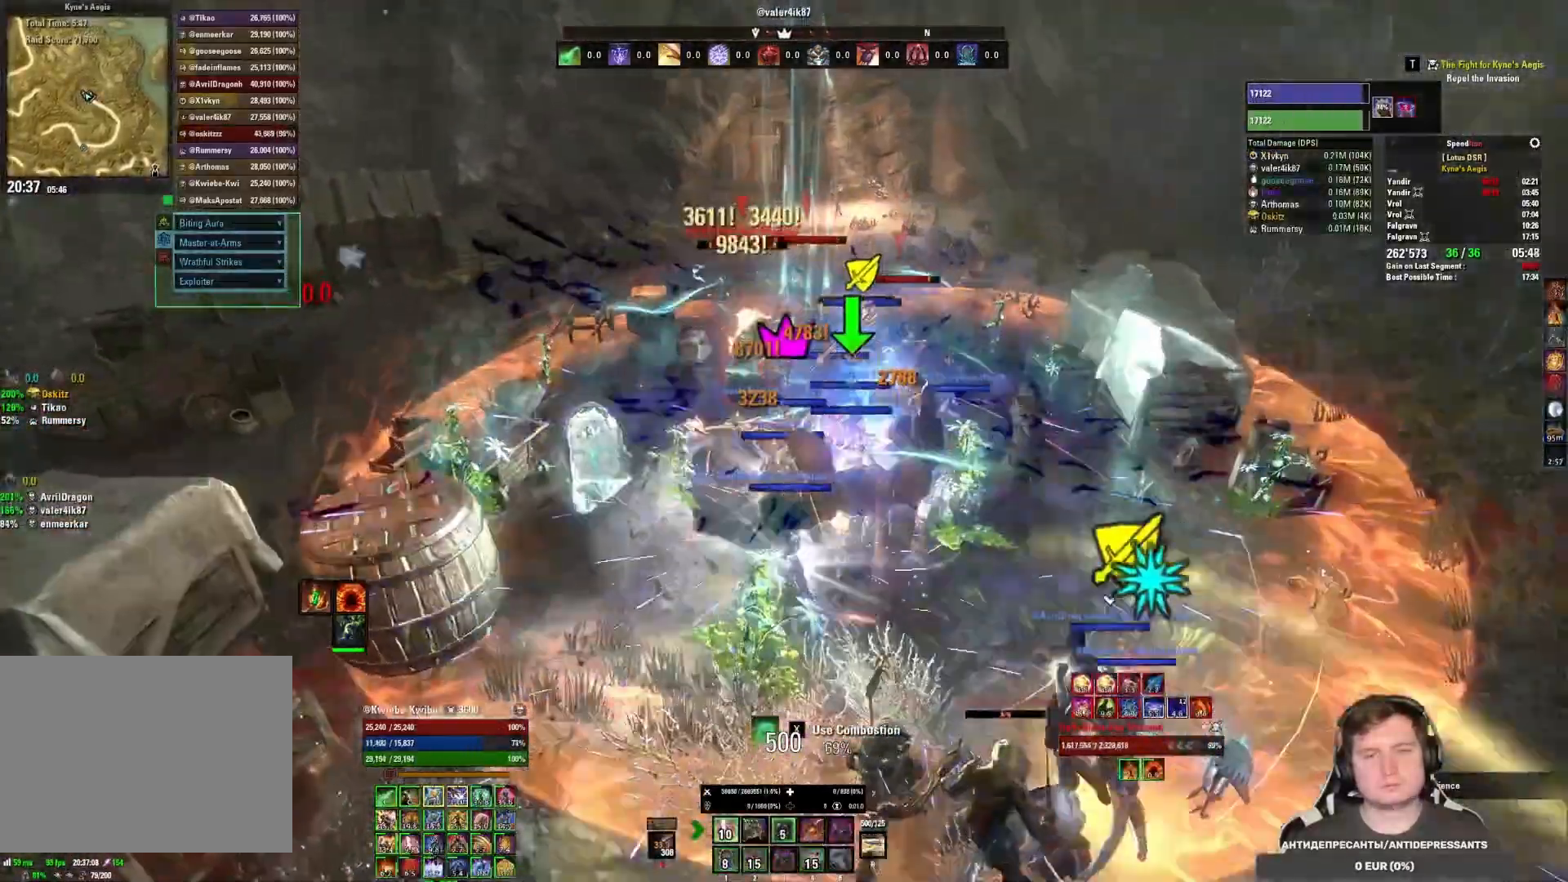
{"keys": [], "mouse": ["left"], "events": [[67, "mouse_left", "down"], [150, "mouse_left", "up"], [183, "4", "down"], [217, "mouse_left", "down"], [300, "4", "up"], [300, "mouse_left", "up"], [333, "mouse_left", "down"], [367, "4", "down"], [417, "mouse_left", "up"], [433, "4", "up"], [467, "mouse_left", "down"]]}
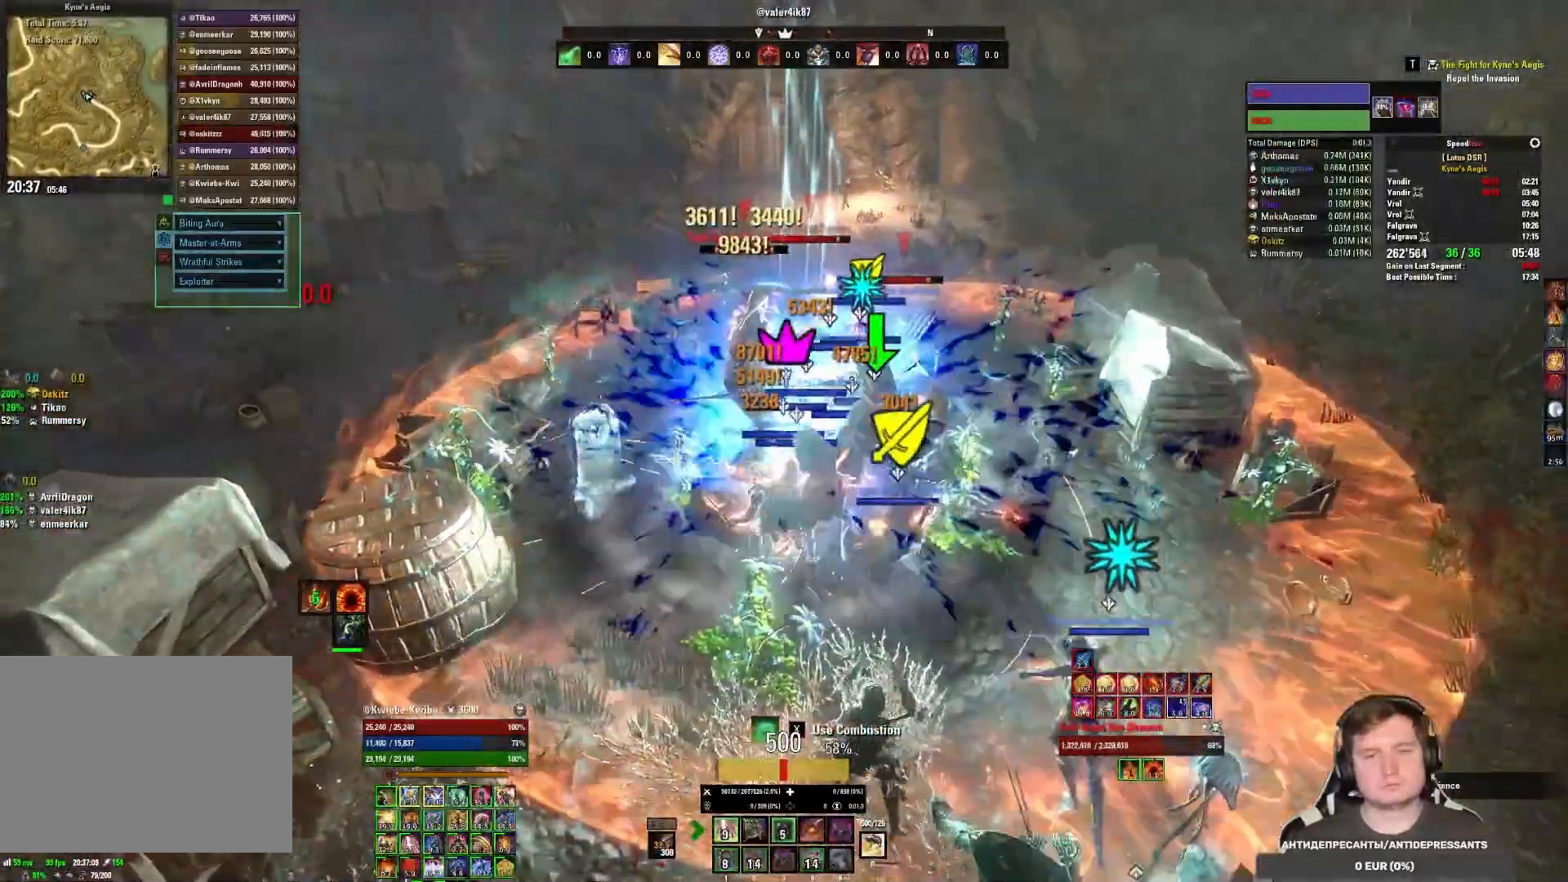
{"keys": [], "mouse": ["left"], "events": [[17, "4", "down"], [50, "mouse_left", "up"], [67, "4", "up"], [117, "4", "down"], [117, "mouse_left", "down"], [183, "4", "up"], [183, "mouse_left", "up"], [233, "mouse_left", "down"], [317, "mouse_left", "up"], [333, "mouse_left", "down"], [450, "mouse_left", "up"], [483, "mouse_left", "down"]]}
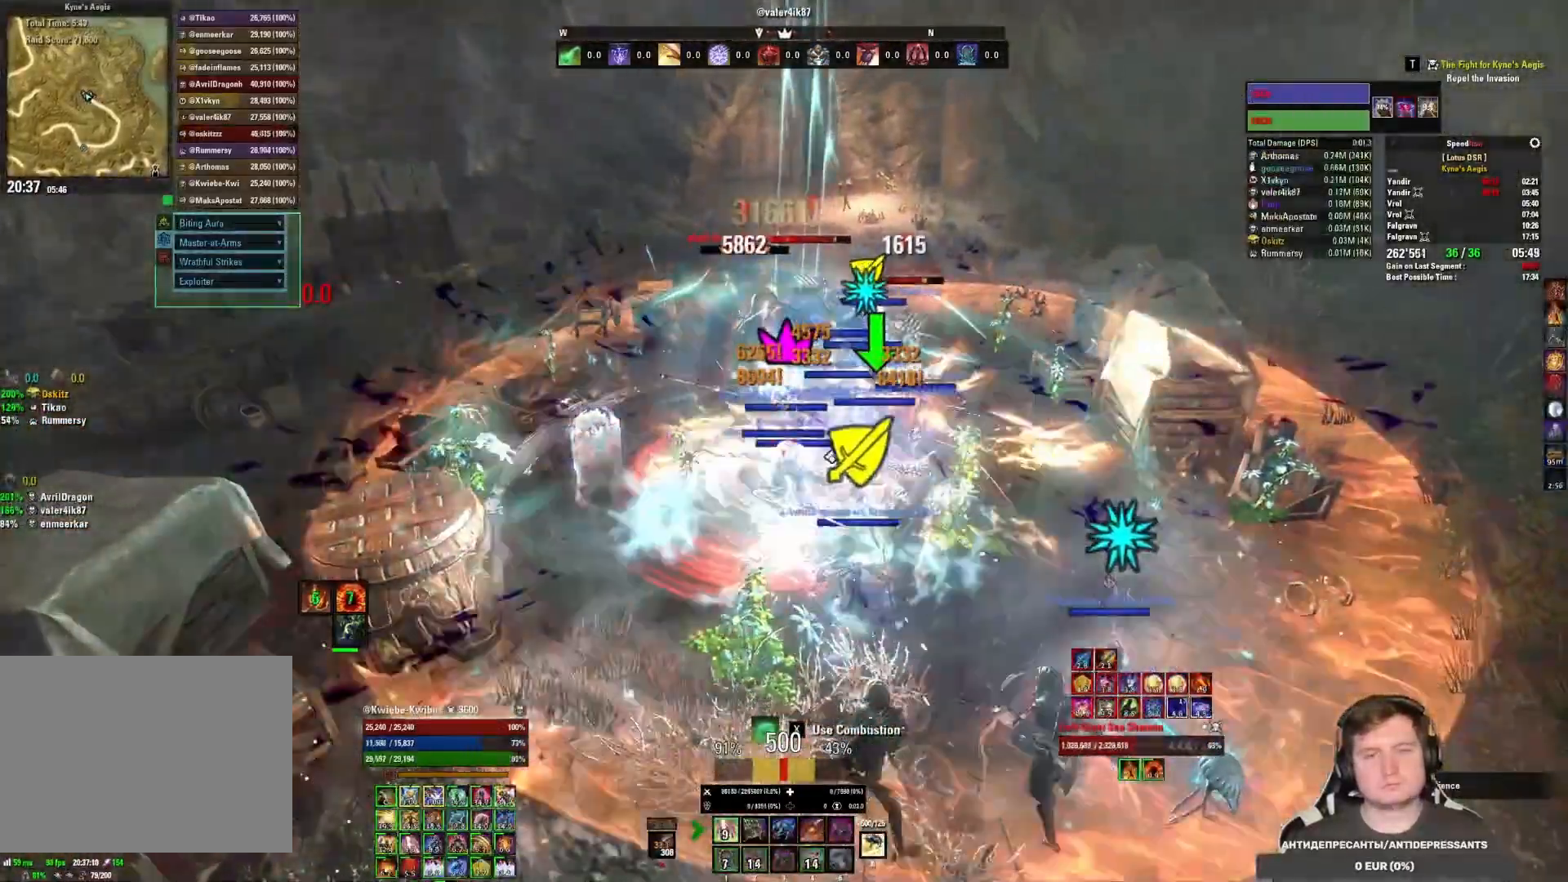
{"keys": ["3"], "mouse": [], "events": [[67, "mouse_left", "up"], [117, "mouse_left", "down"], [200, "mouse_left", "up"], [267, "mouse_left", "down"], [333, "3", "down"], [350, "mouse_left", "up"], [417, "3", "up"], [483, "3", "down"]]}
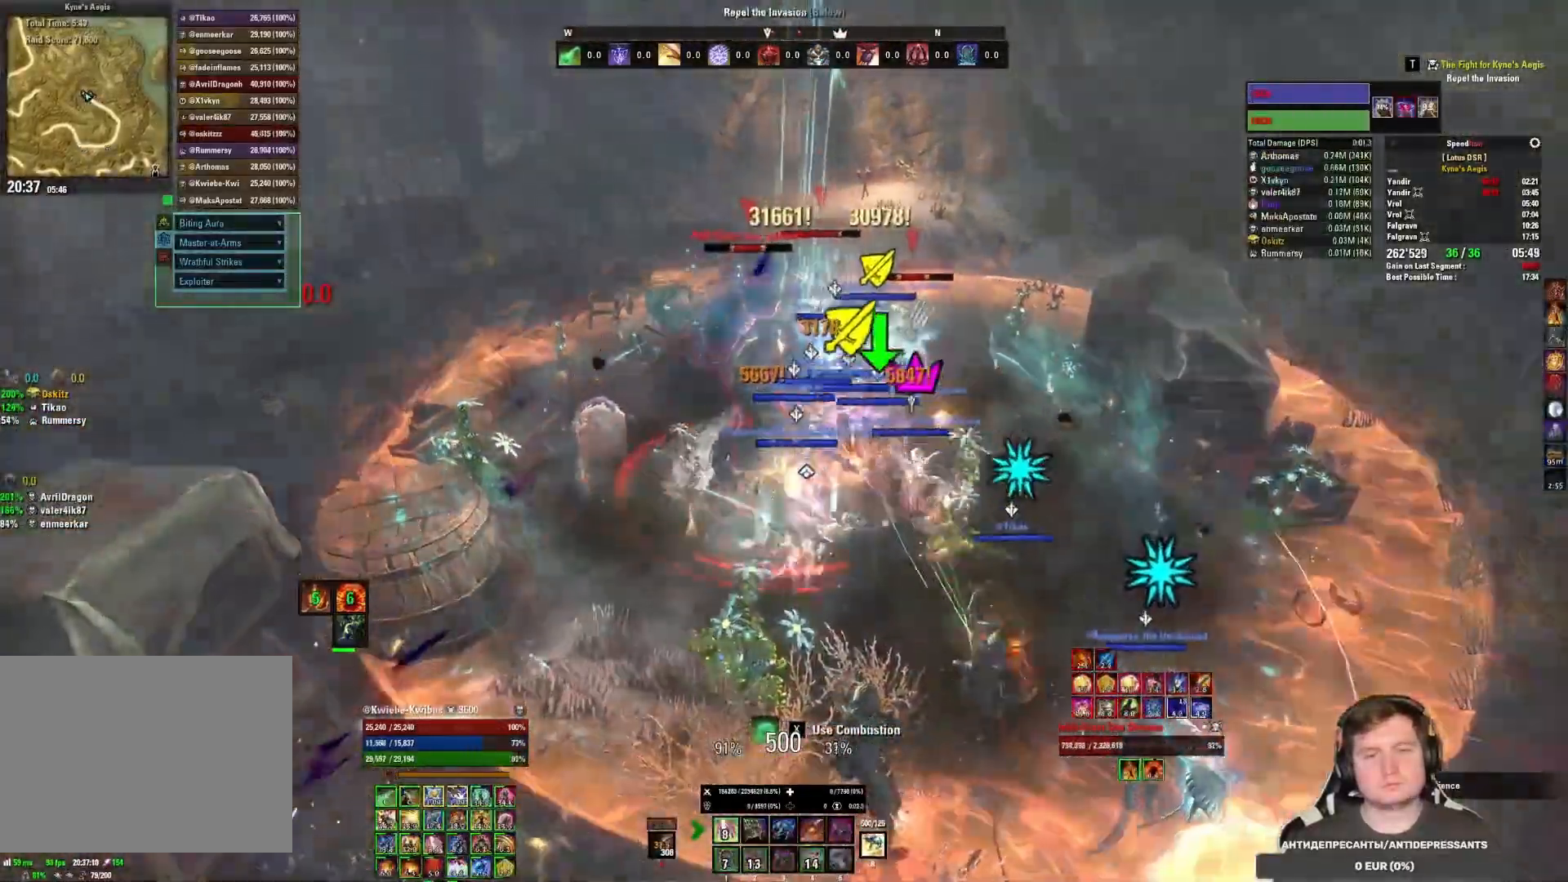
{"keys": [], "mouse": [], "events": [[67, "3", "up"], [100, "3", "down"], [117, "mouse_left", "down"], [167, "mouse_left", "up"], [217, "3", "up"], [267, "mouse_left", "down"], [333, "mouse_left", "up"], [400, "mouse_left", "down"], [467, "mouse_left", "up"]]}
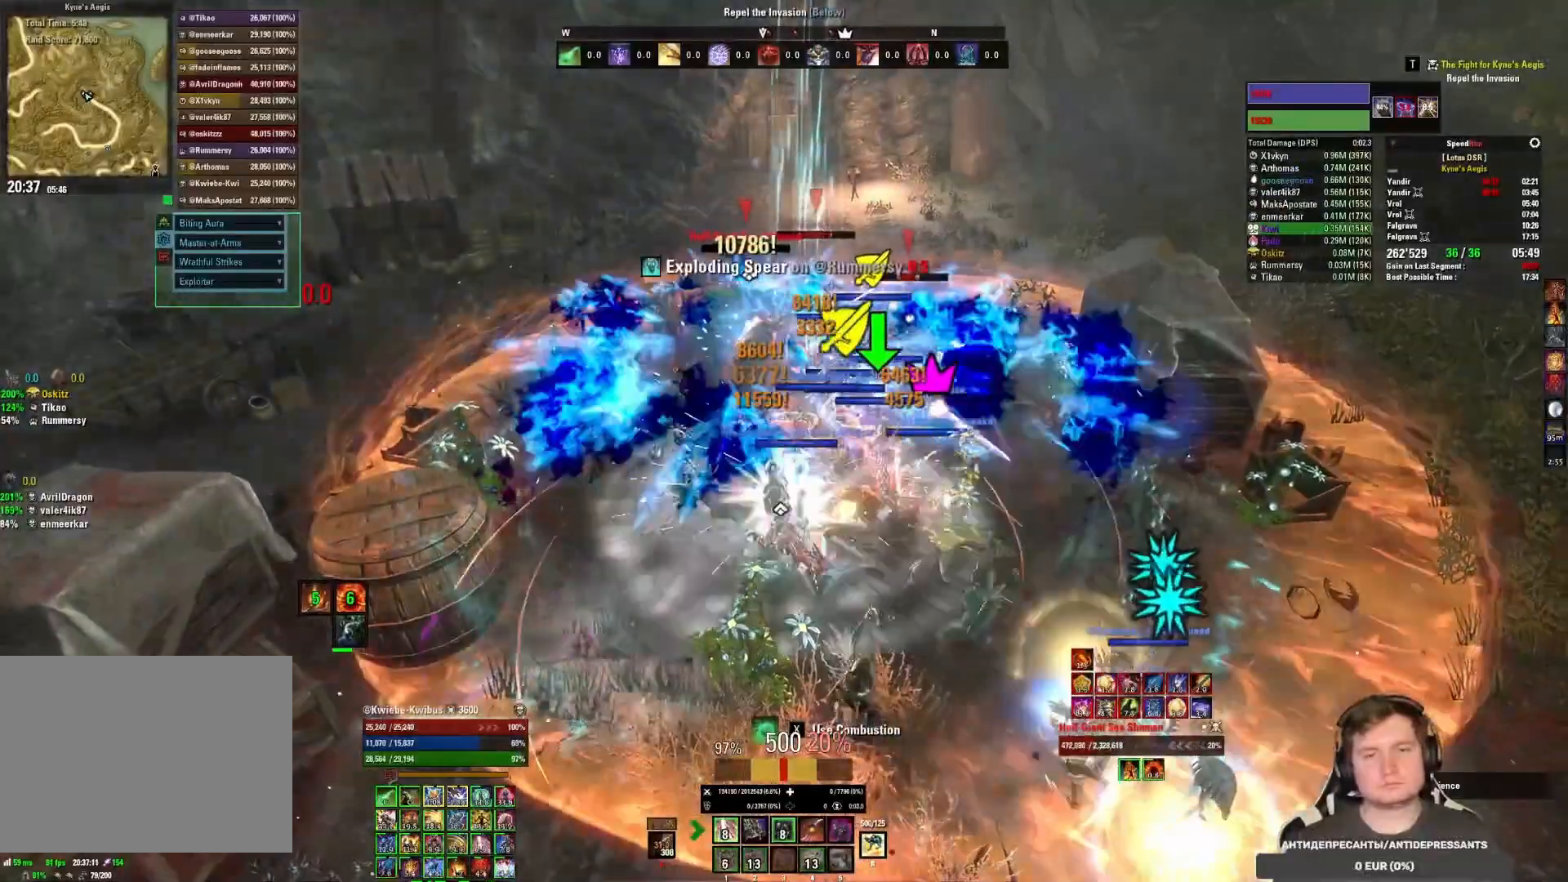
{"keys": [], "mouse": ["left"], "events": [[33, "mouse_left", "down"], [100, "mouse_left", "up"], [150, "mouse_left", "down"], [250, "mouse_left", "up"], [300, "mouse_left", "down"], [350, "4", "down"], [383, "mouse_left", "up"], [433, "mouse_left", "down"], [450, "4", "up"]]}
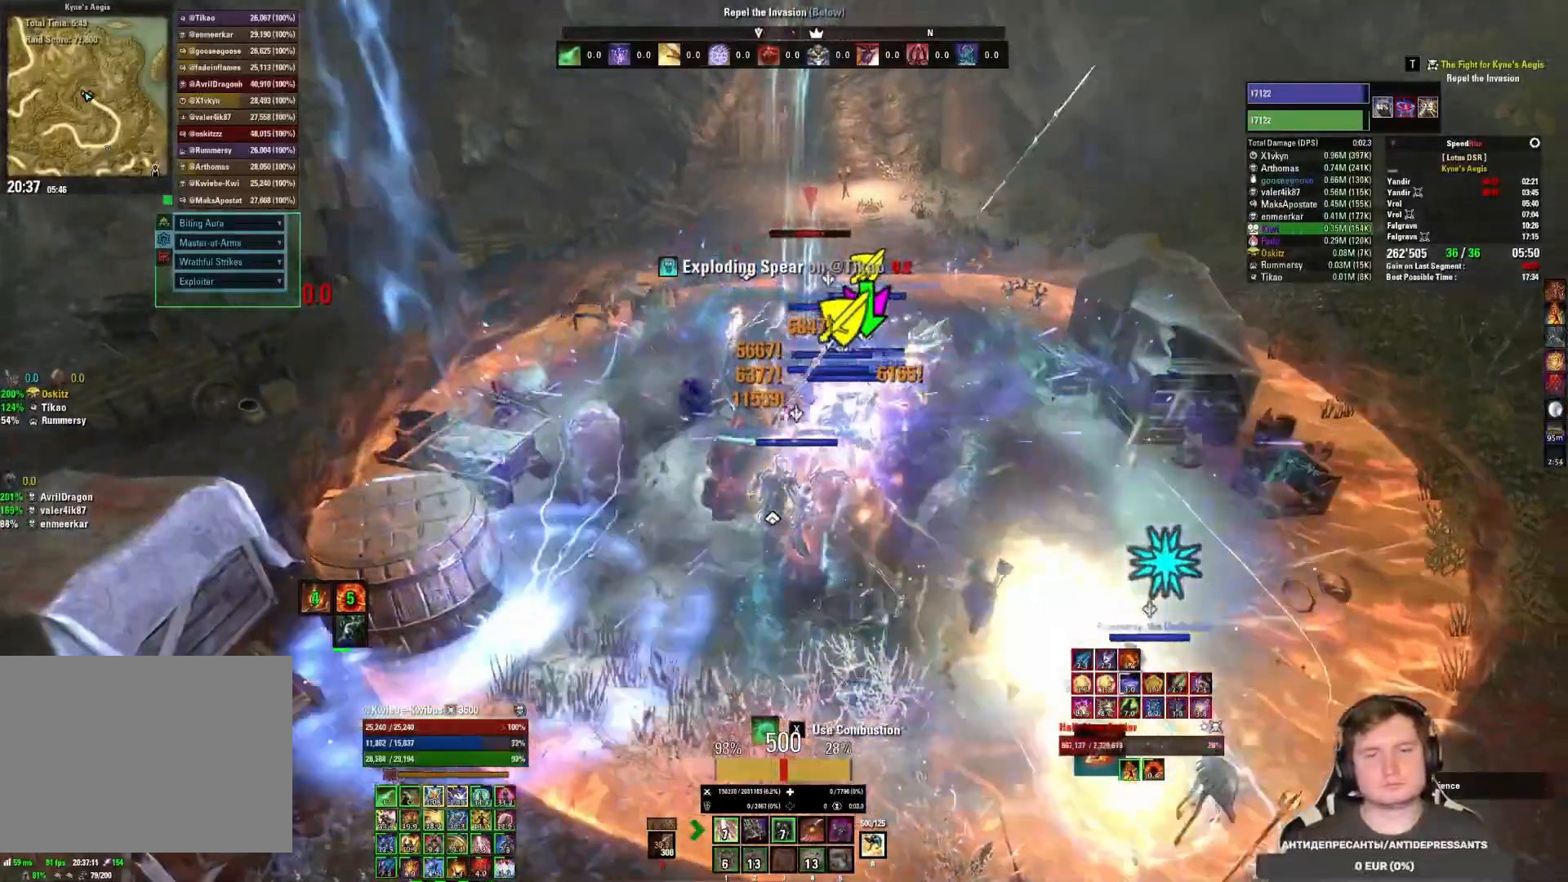
{"keys": ["4", "w"], "mouse": ["left"], "events": [[17, "mouse_left", "up"], [50, "4", "down"], [83, "mouse_left", "down"], [100, "4", "up"], [150, "mouse_left", "up"], [167, "4", "down"], [217, "mouse_left", "down"], [250, "4", "up"], [300, "4", "down"], [300, "mouse_left", "up"], [350, "mouse_left", "down"], [400, "4", "up"], [417, "w", "down"], [433, "mouse_left", "up"], [483, "4", "down"], [483, "mouse_left", "down"]]}
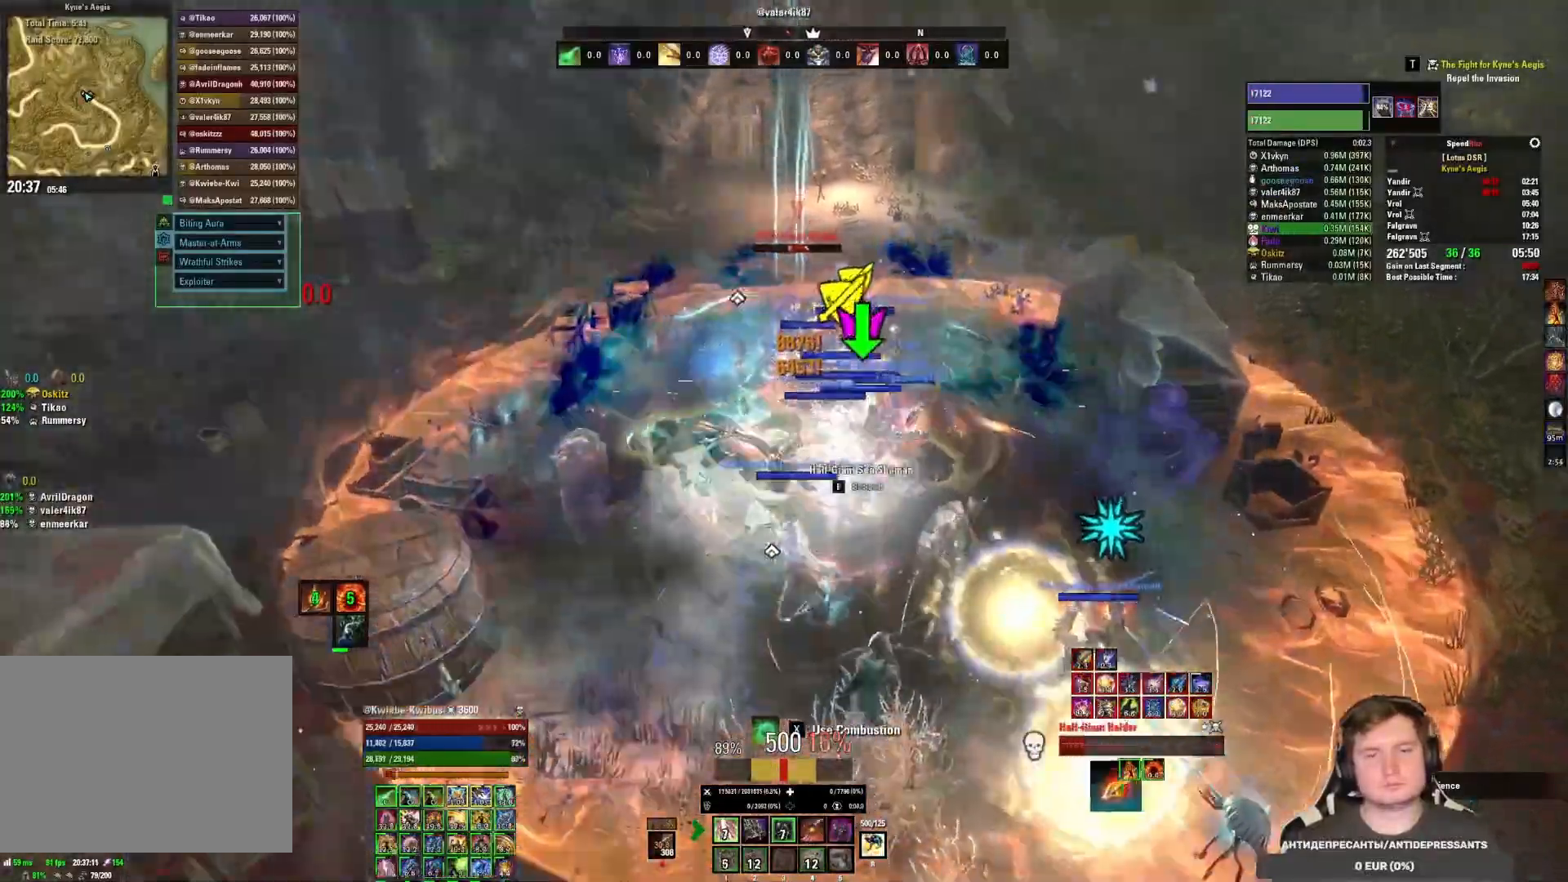
{"keys": [], "mouse": ["left"], "events": [[33, "w", "up"], [67, "4", "up"], [83, "mouse_left", "up"], [117, "4", "down"], [117, "mouse_left", "down"], [200, "4", "up"], [217, "mouse_left", "up"], [250, "mouse_left", "down"], [267, "4", "down"], [267, "w", "down"], [350, "4", "up"], [350, "mouse_left", "up"], [400, "mouse_left", "down"], [417, "4", "down"], [450, "w", "up"], [483, "4", "up"]]}
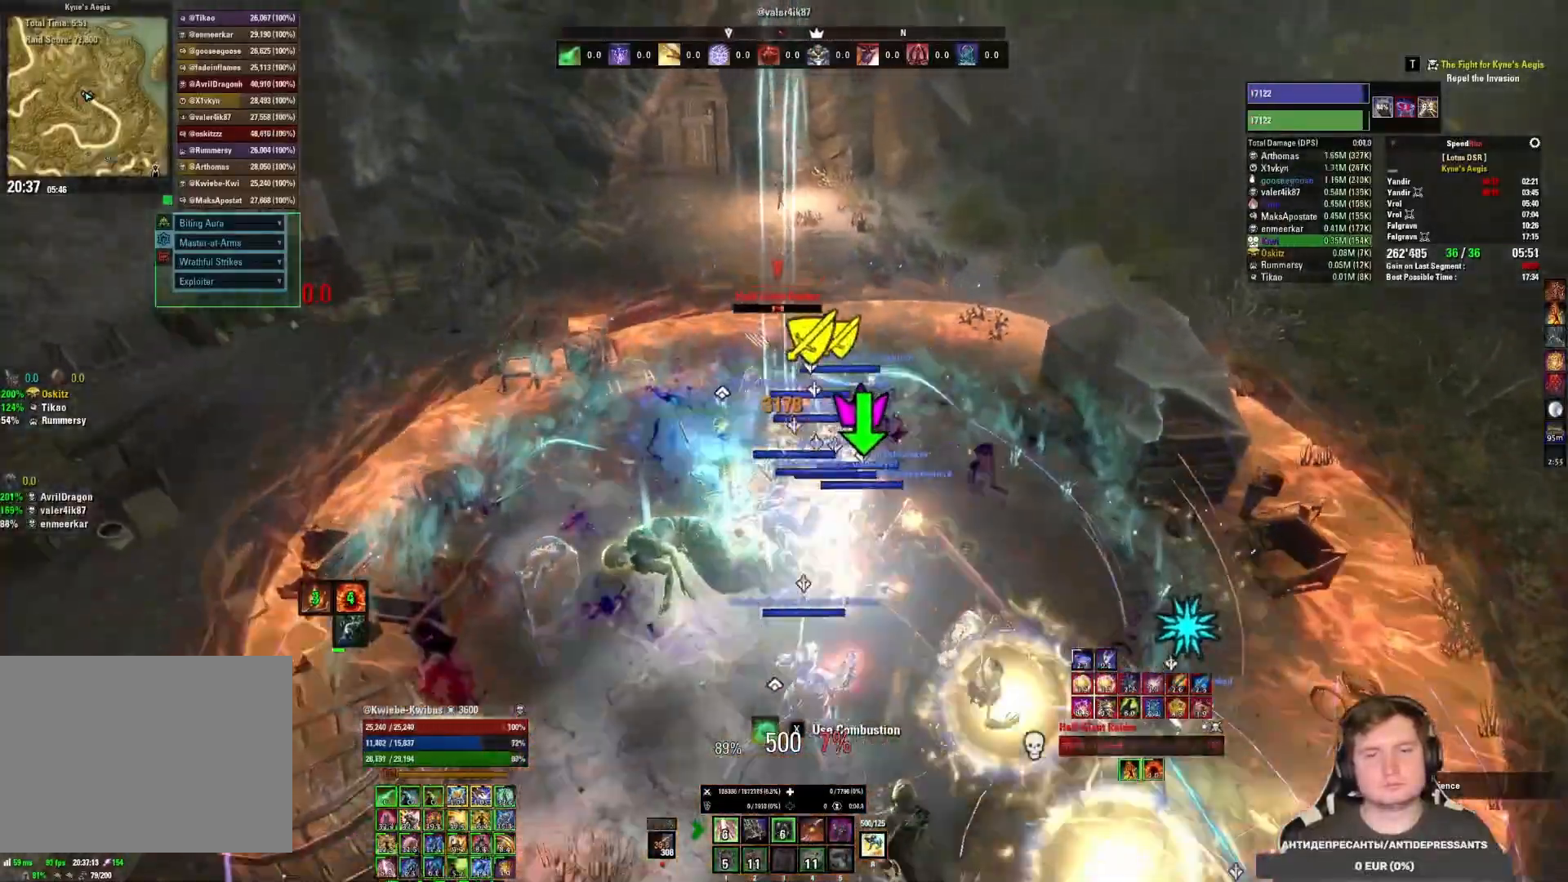
{"keys": ["4"], "mouse": ["left"], "events": [[50, "4", "down"], [100, "mouse_left", "up"], [117, "4", "up"], [150, "mouse_left", "down"], [217, "4", "down"], [217, "mouse_left", "up"], [267, "4", "up"], [283, "mouse_left", "down"], [317, "4", "down"], [350, "mouse_left", "up"], [400, "4", "up"], [417, "mouse_left", "down"], [450, "4", "down"]]}
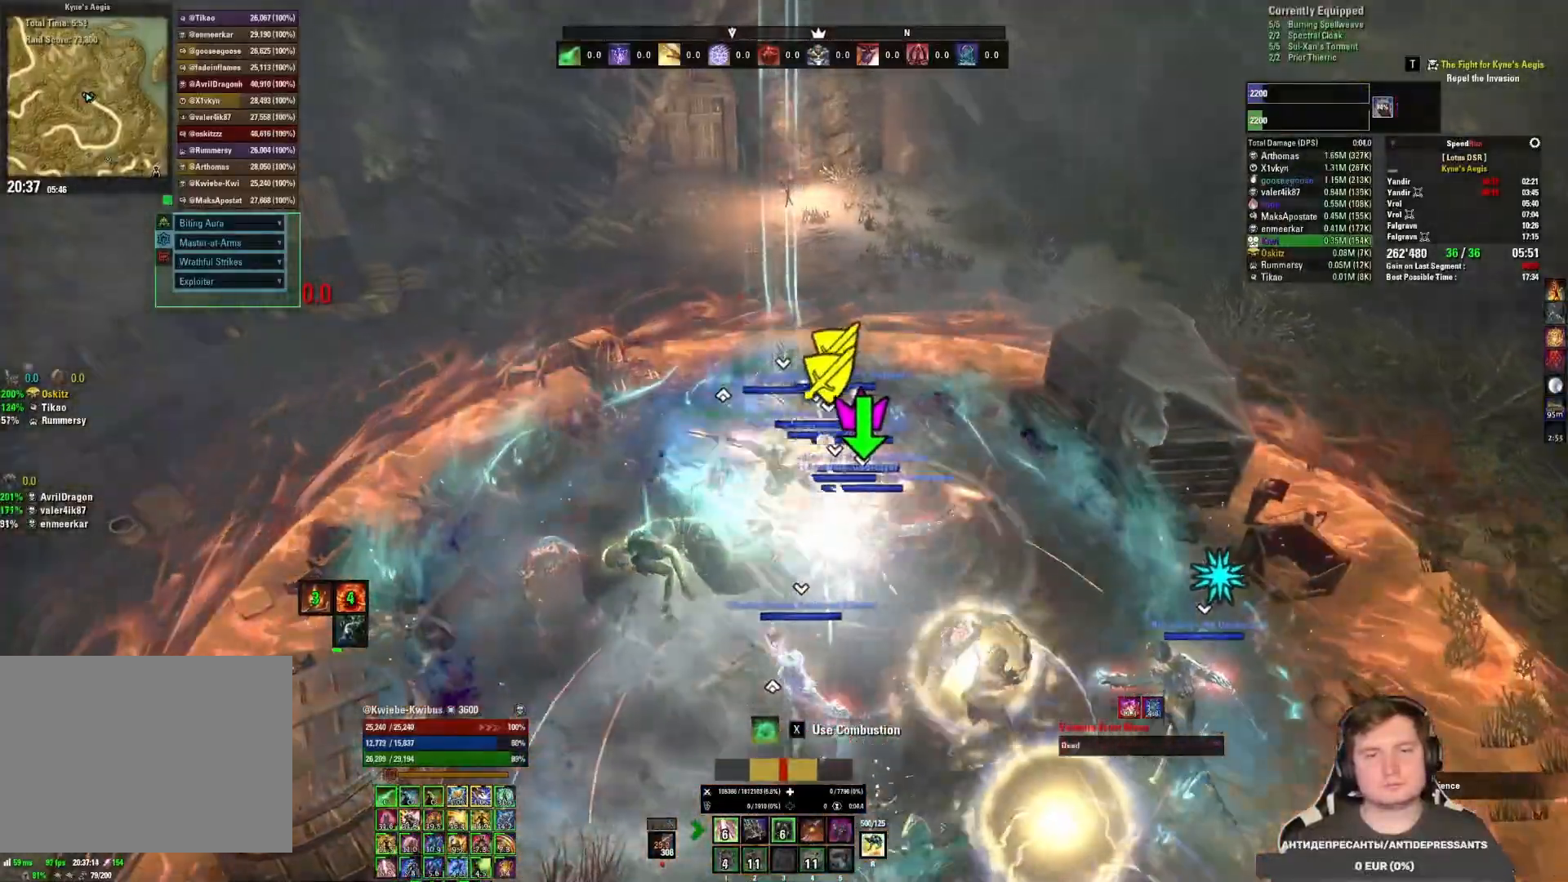
{"keys": ["5", "w"], "mouse": [], "events": [[17, "mouse_left", "up"], [33, "4", "up"], [67, "mouse_left", "down"], [133, "4", "down"], [150, "4", "up"], [200, "mouse_left", "up"], [233, "mouse_mb5", "down"], [367, "mouse_mb5", "up"], [417, "w", "down"], [467, "5", "down"]]}
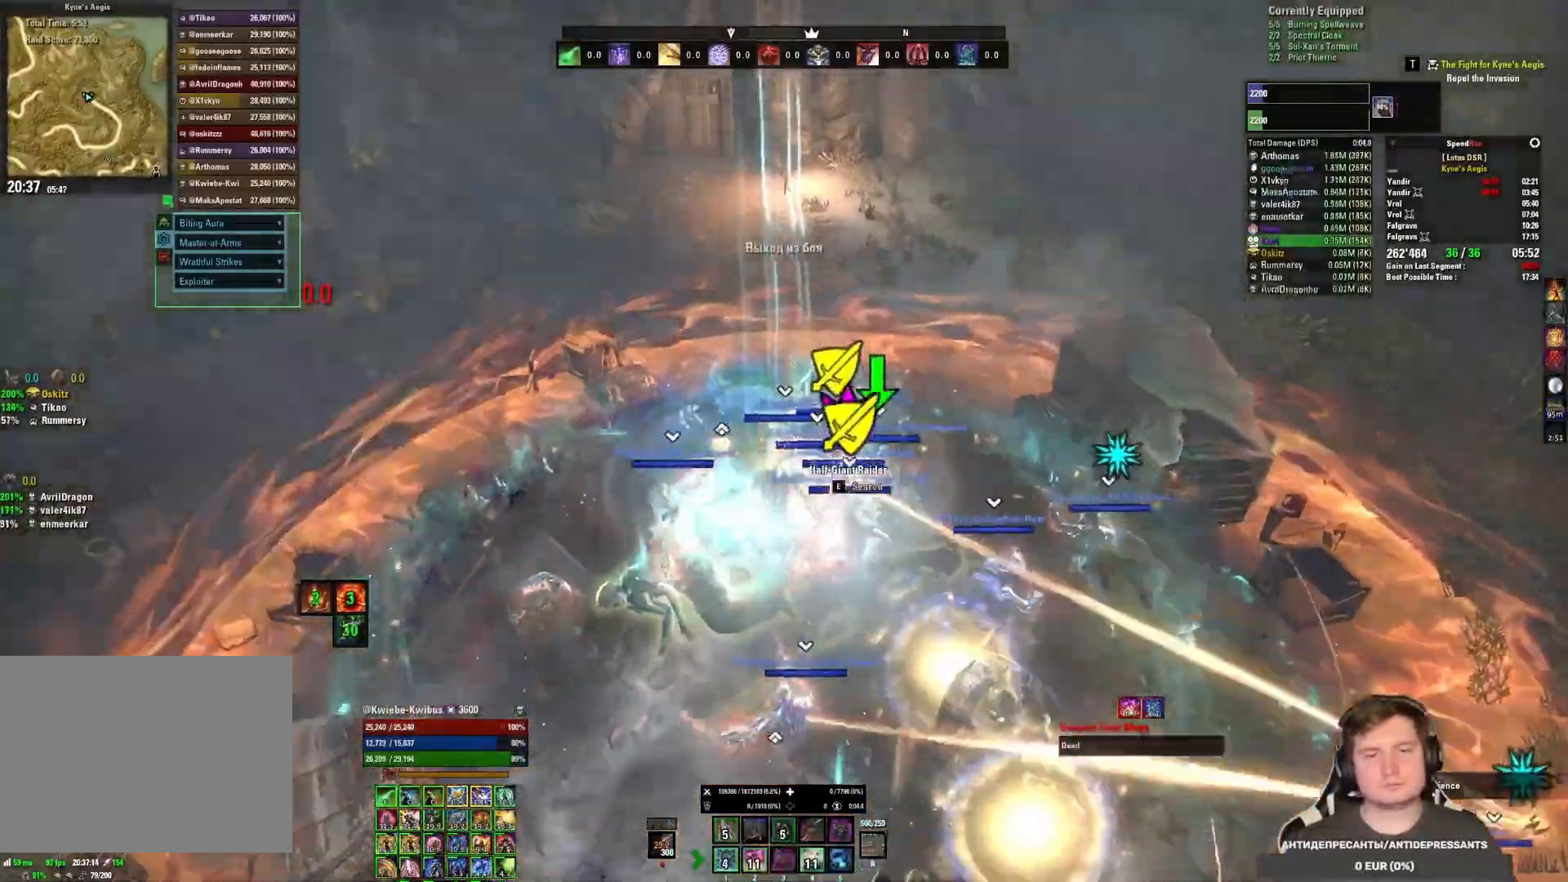
{"keys": ["w"], "mouse": [], "events": [[33, "5", "up"], [133, "5", "down"], [200, "5", "up"], [267, "5", "down"], [333, "5", "up"], [433, "5", "down"], [500, "5", "up"]]}
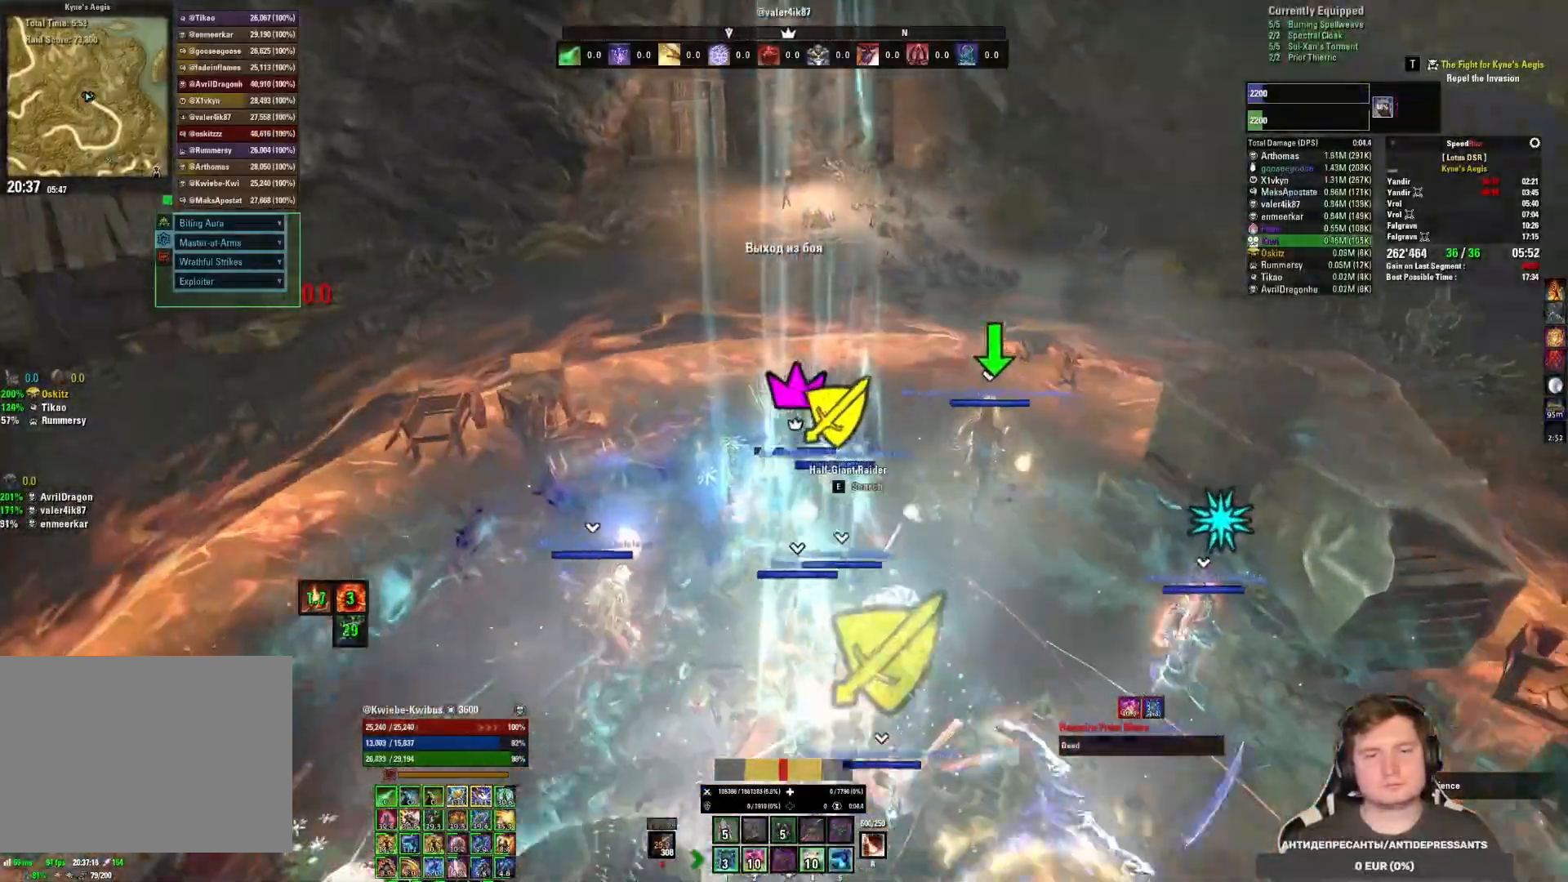
{"keys": ["5", "w"], "mouse": [], "events": [[67, "5", "down"], [133, "5", "up"], [233, "5", "down"], [267, "5", "up"], [367, "5", "down"], [433, "5", "up"], [500, "5", "down"]]}
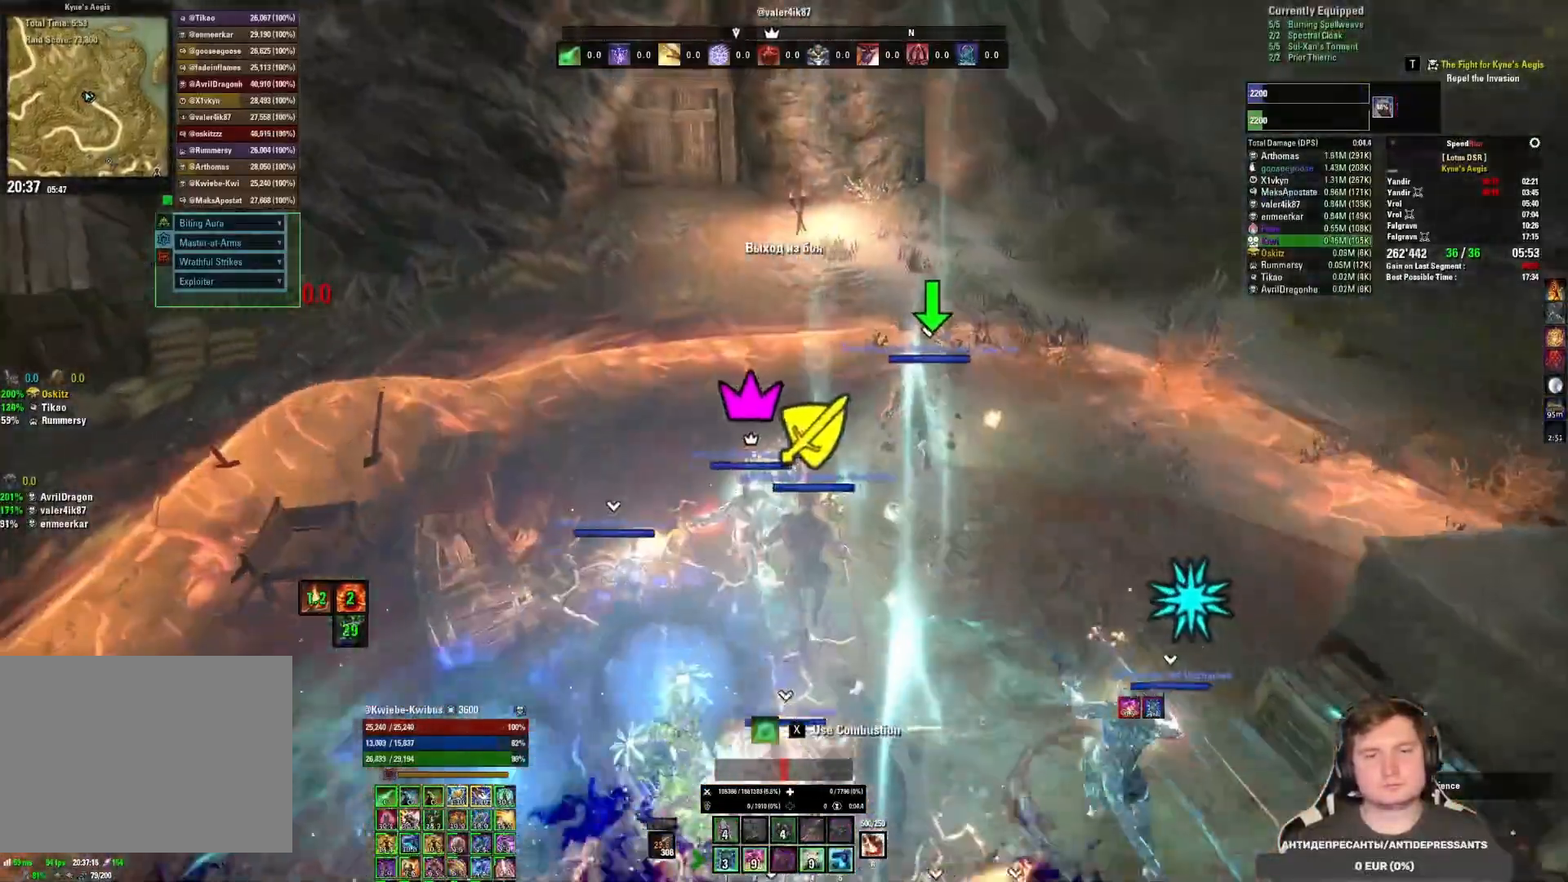
{"keys": ["5", "w"], "mouse": [], "events": [[67, "5", "up"], [150, "5", "down"], [233, "5", "up"], [283, "5", "down"], [367, "5", "up"], [433, "5", "down"]]}
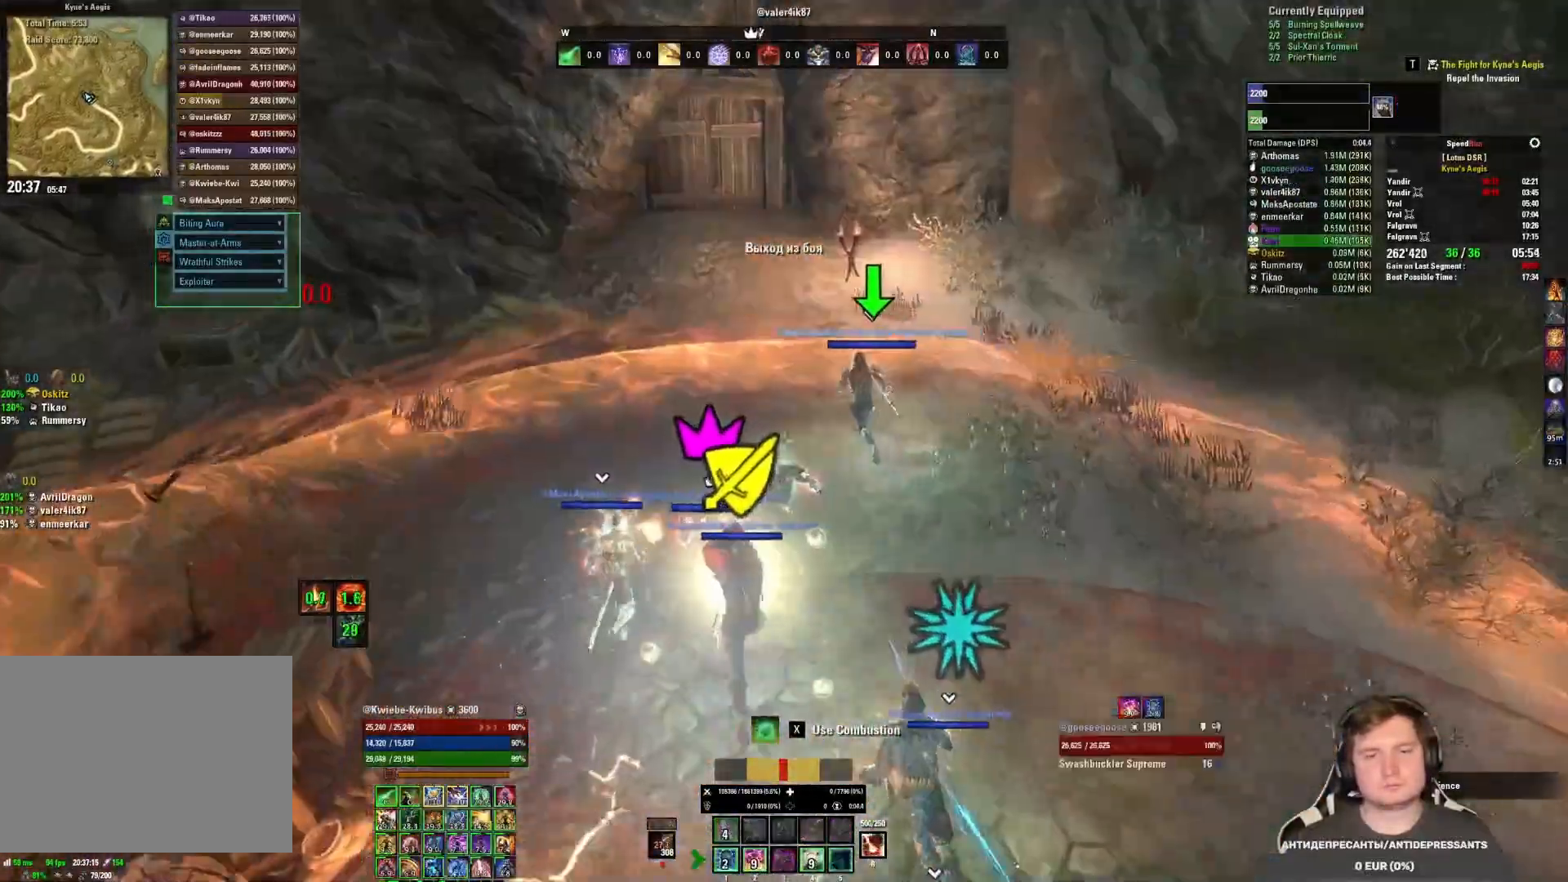
{"keys": ["w"], "mouse": [], "events": [[17, "5", "up"], [67, "5", "down"], [150, "5", "up"]]}
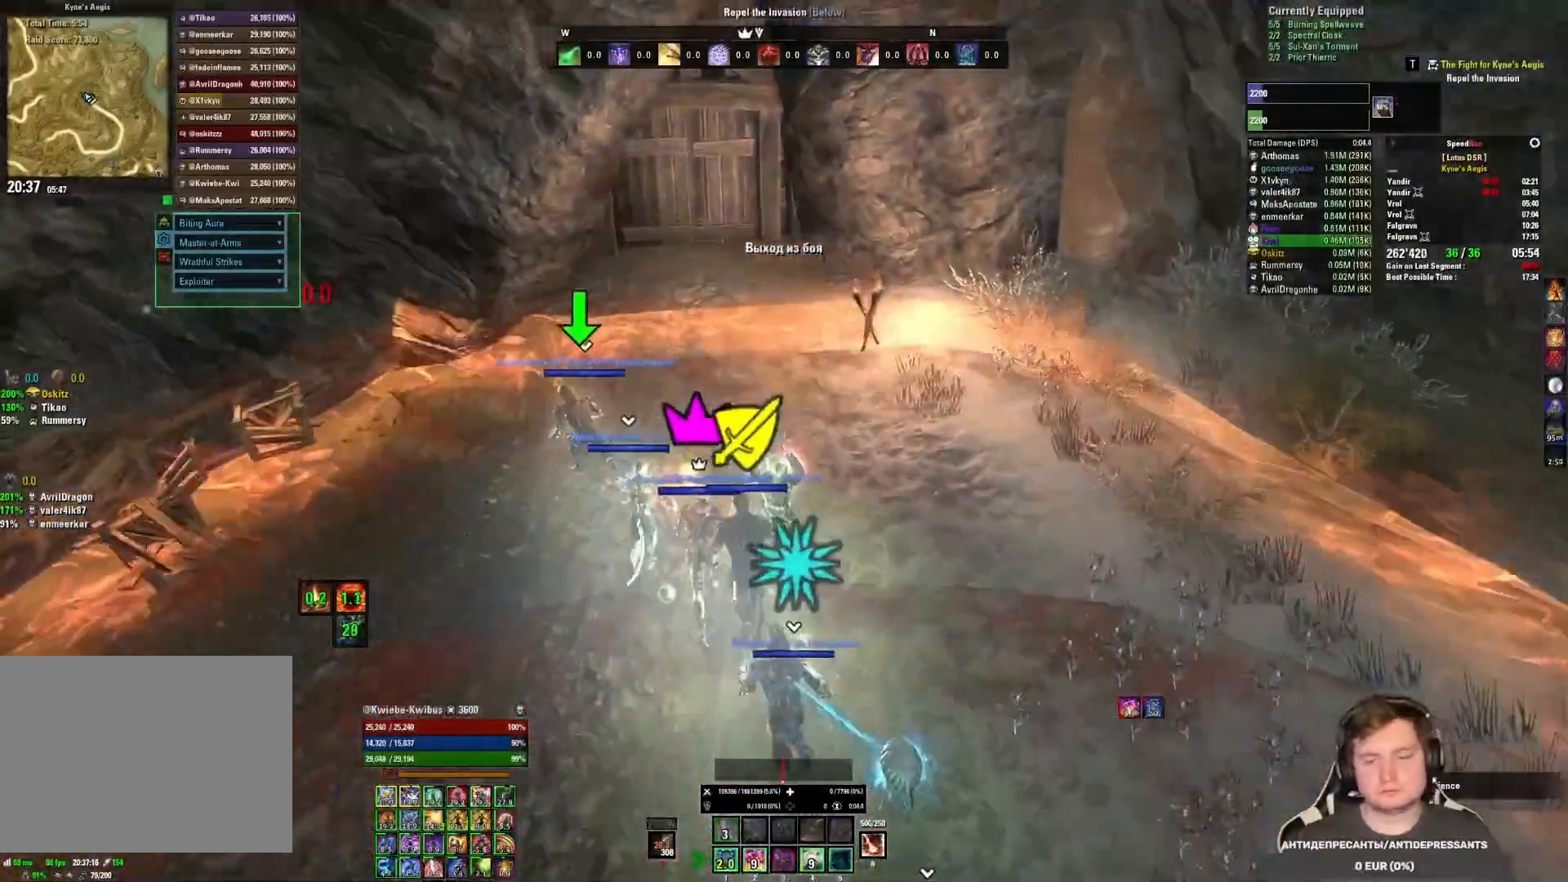
{"keys": ["w"], "mouse": [], "events": []}
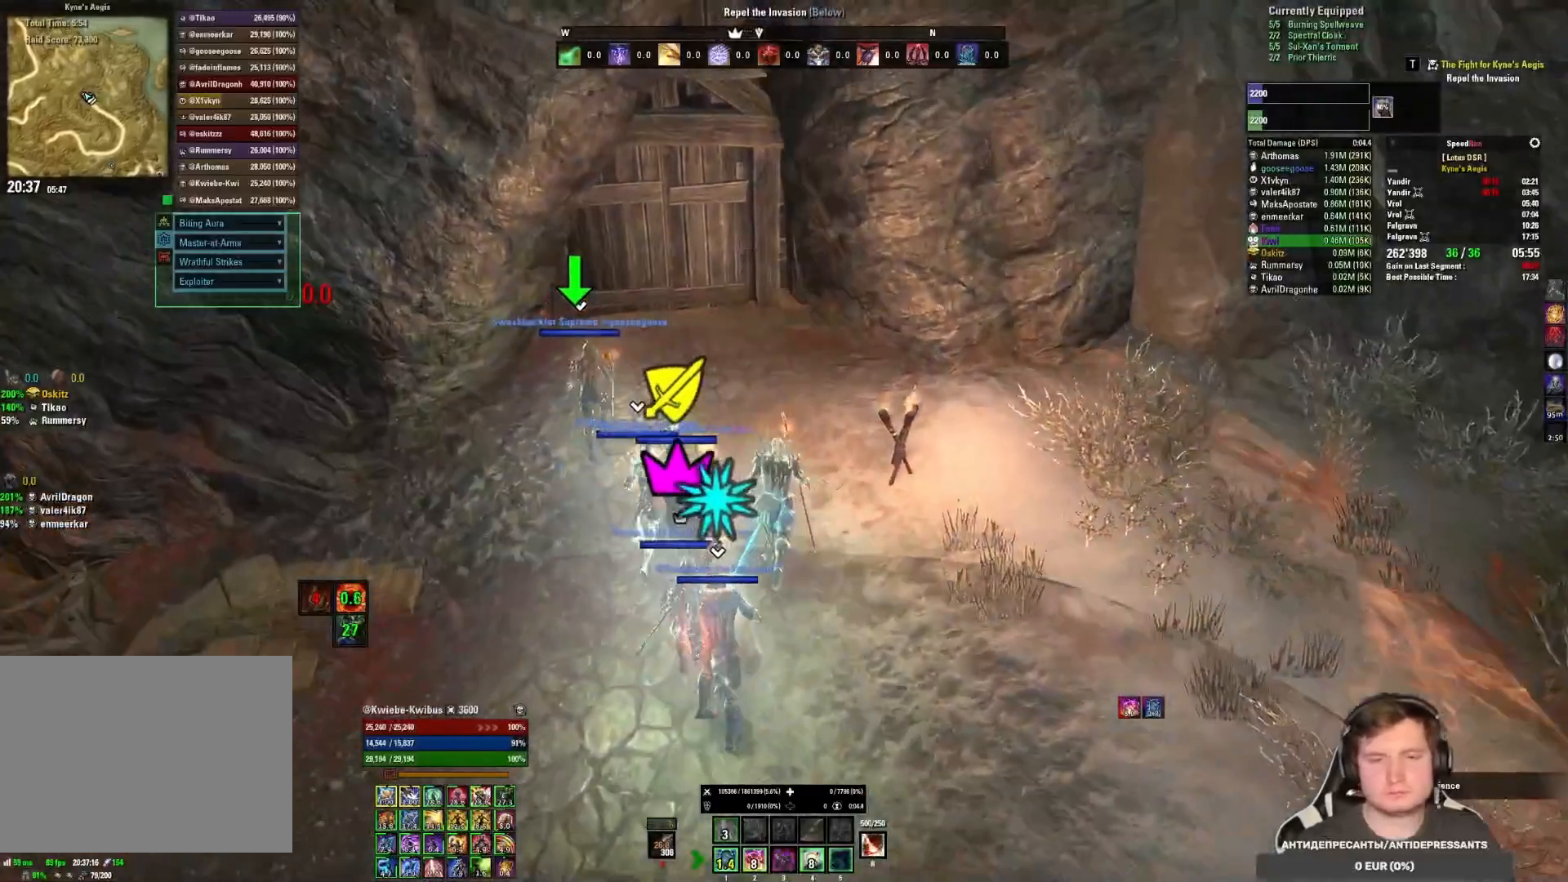
{"keys": ["w"], "mouse": [], "events": [[150, "a", "down"], [350, "a", "up"]]}
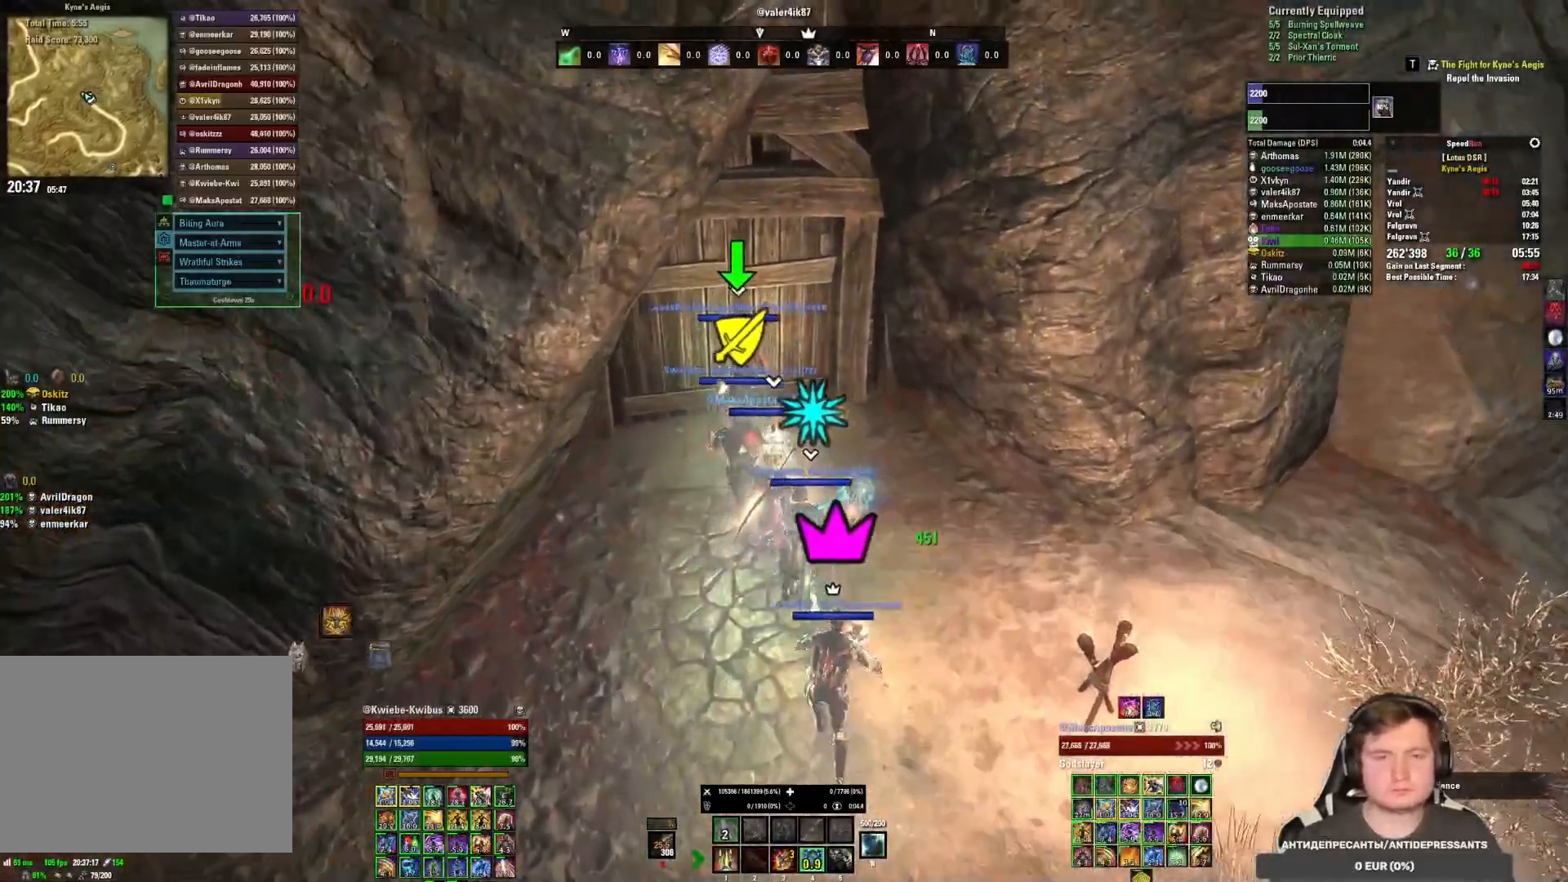
{"keys": [], "mouse": [], "events": [[183, "w", "up"], [317, "e", "down"], [383, "e", "up"]]}
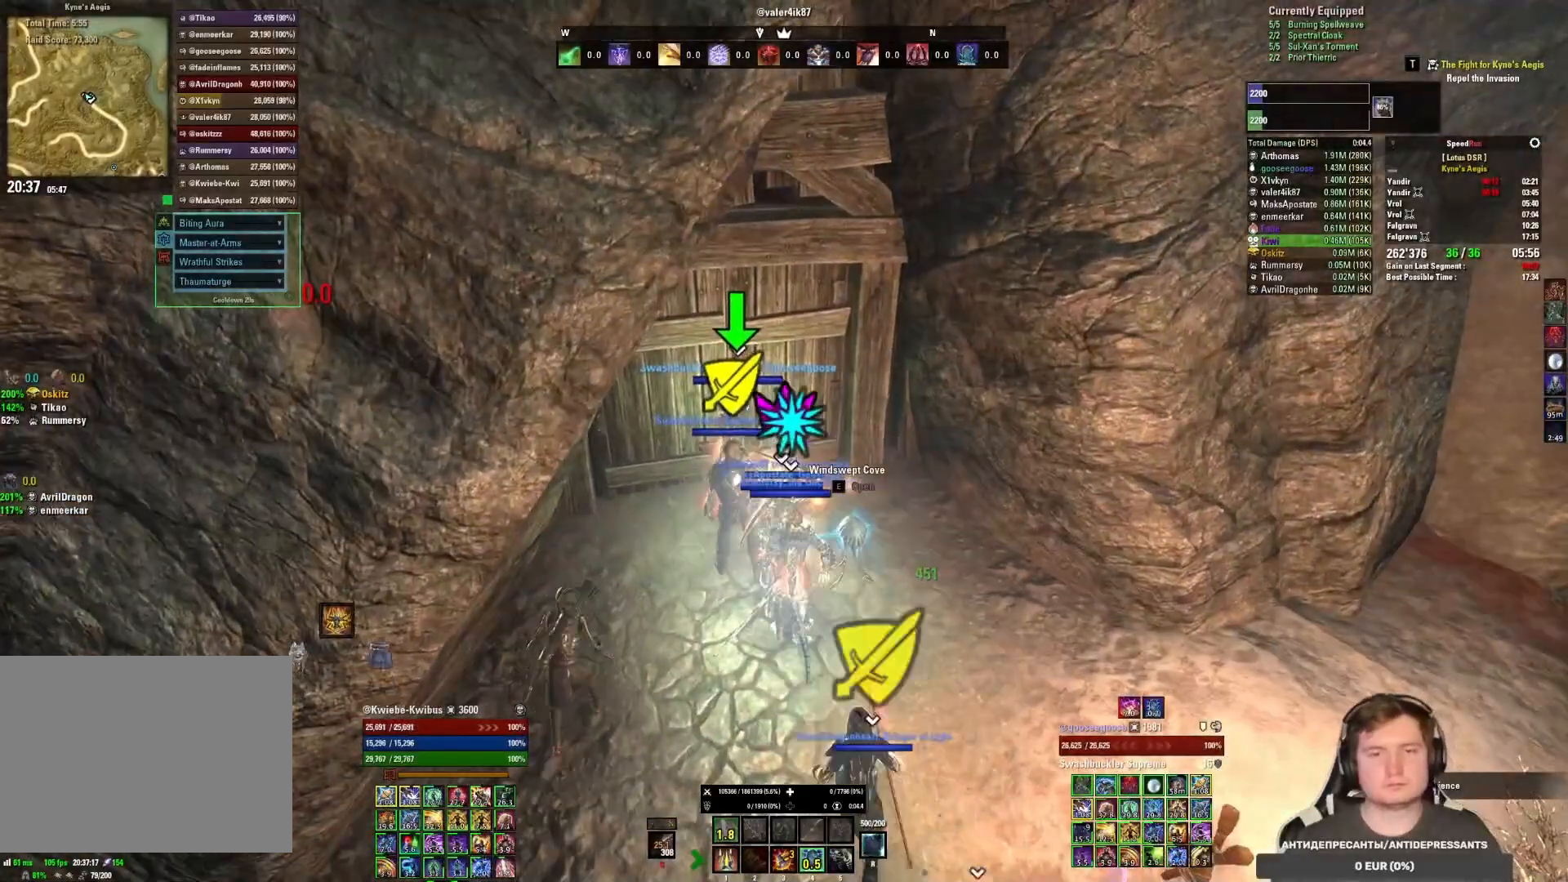
{"keys": [], "mouse": [], "events": []}
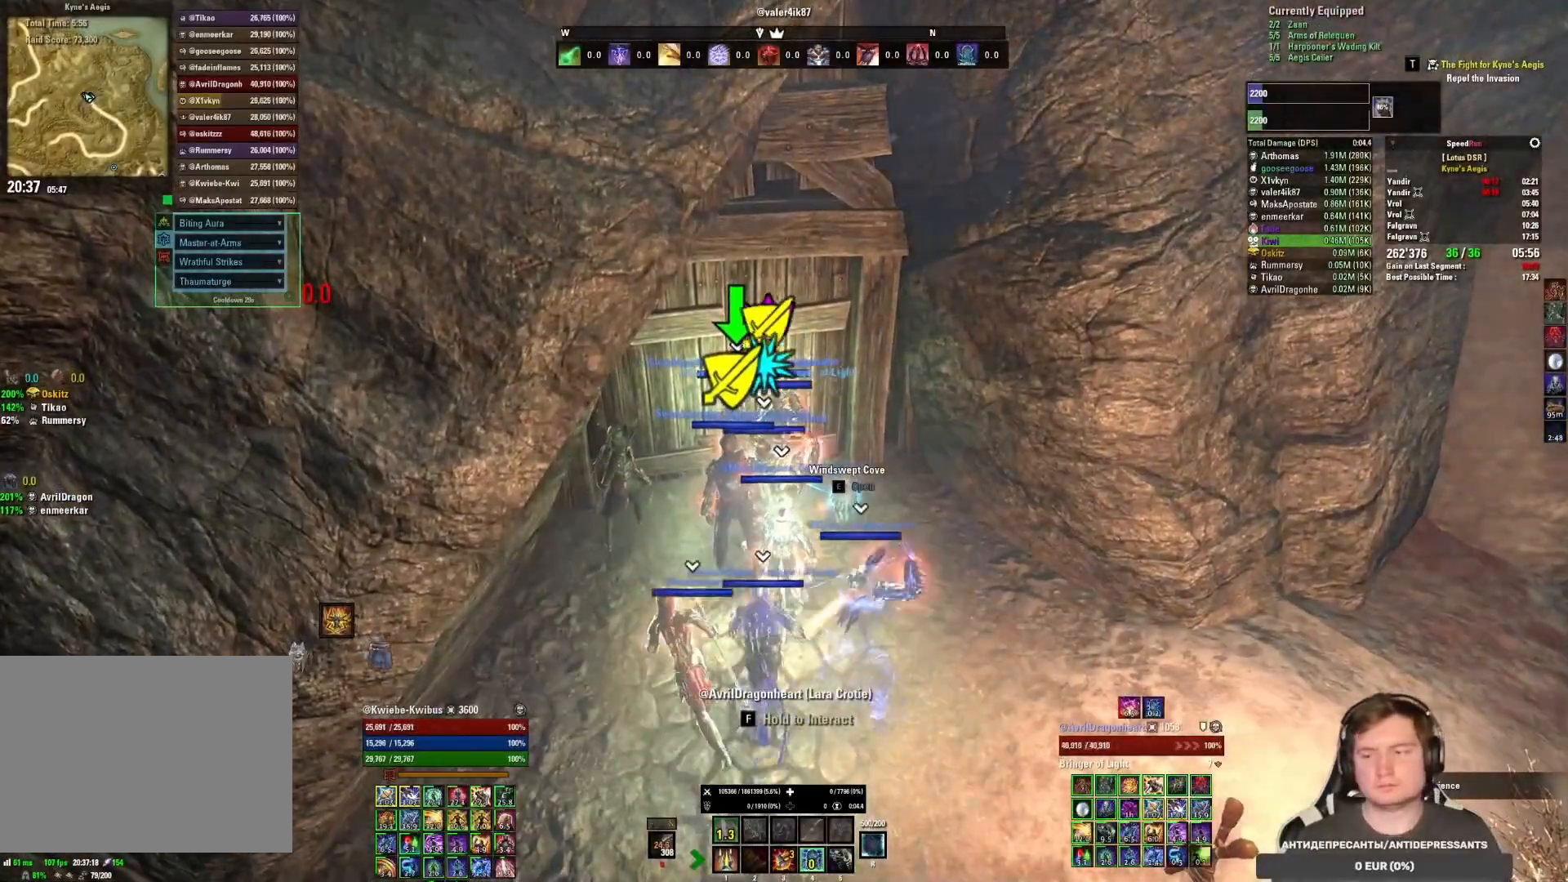
{"keys": [], "mouse": [], "events": []}
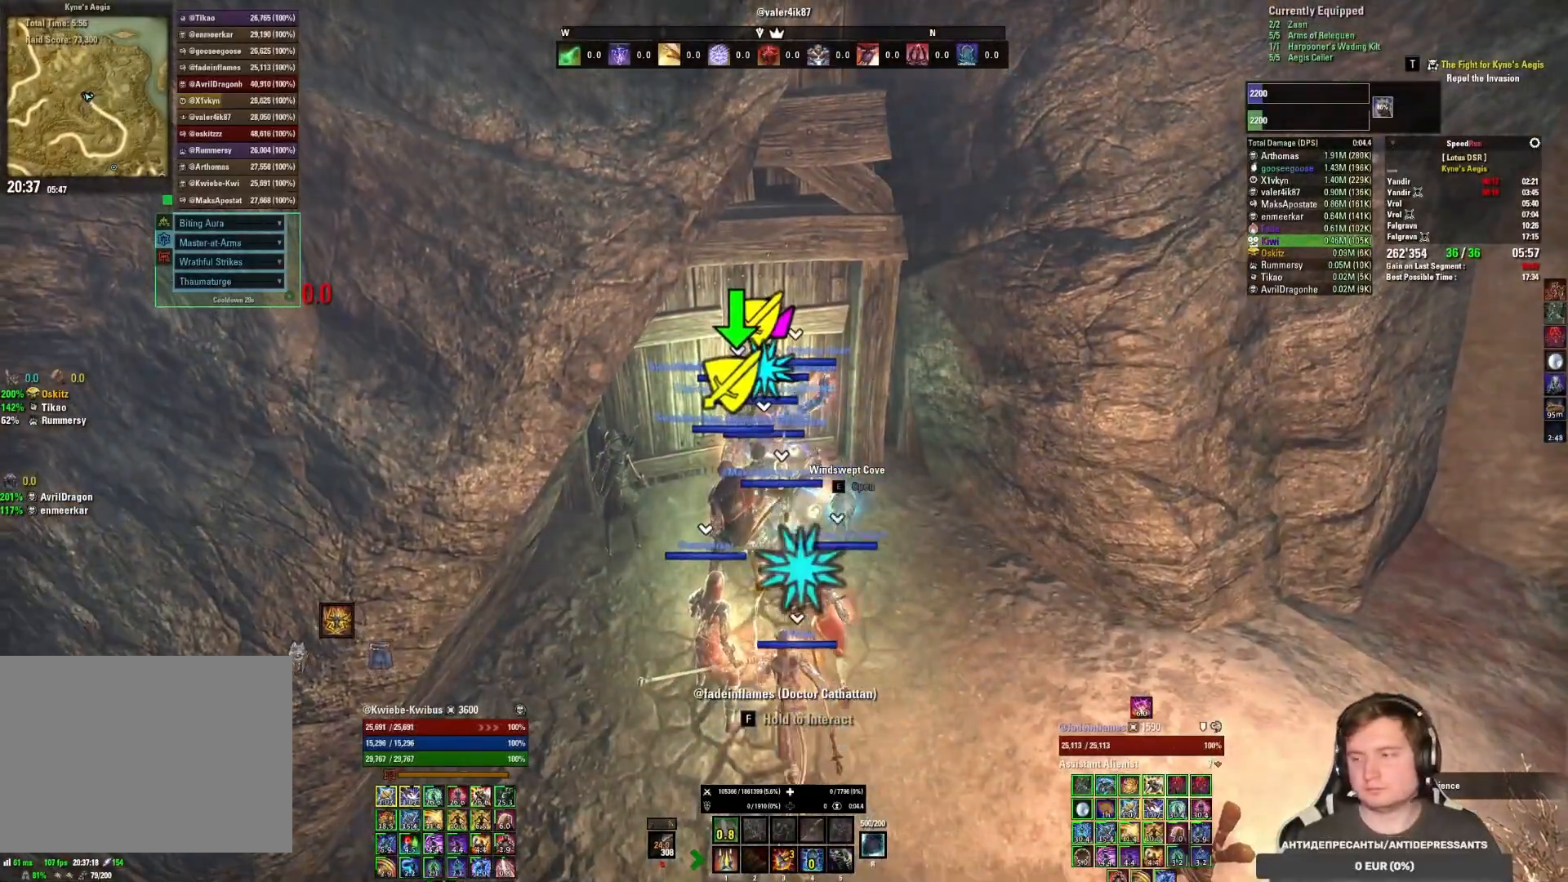
{"keys": [], "mouse": [], "events": []}
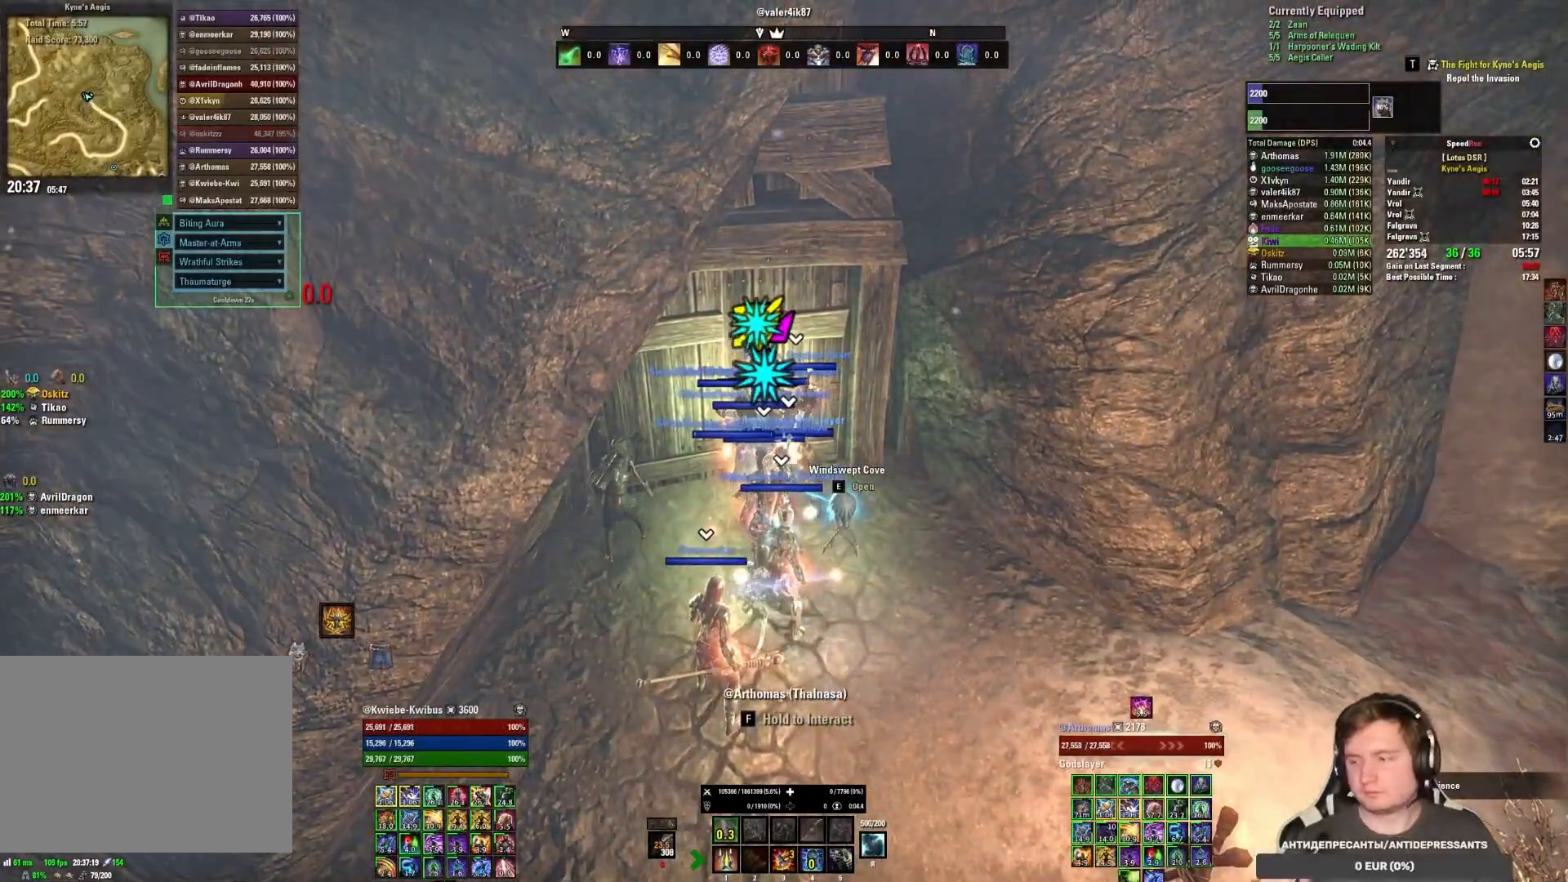
{"keys": [], "mouse": [], "events": []}
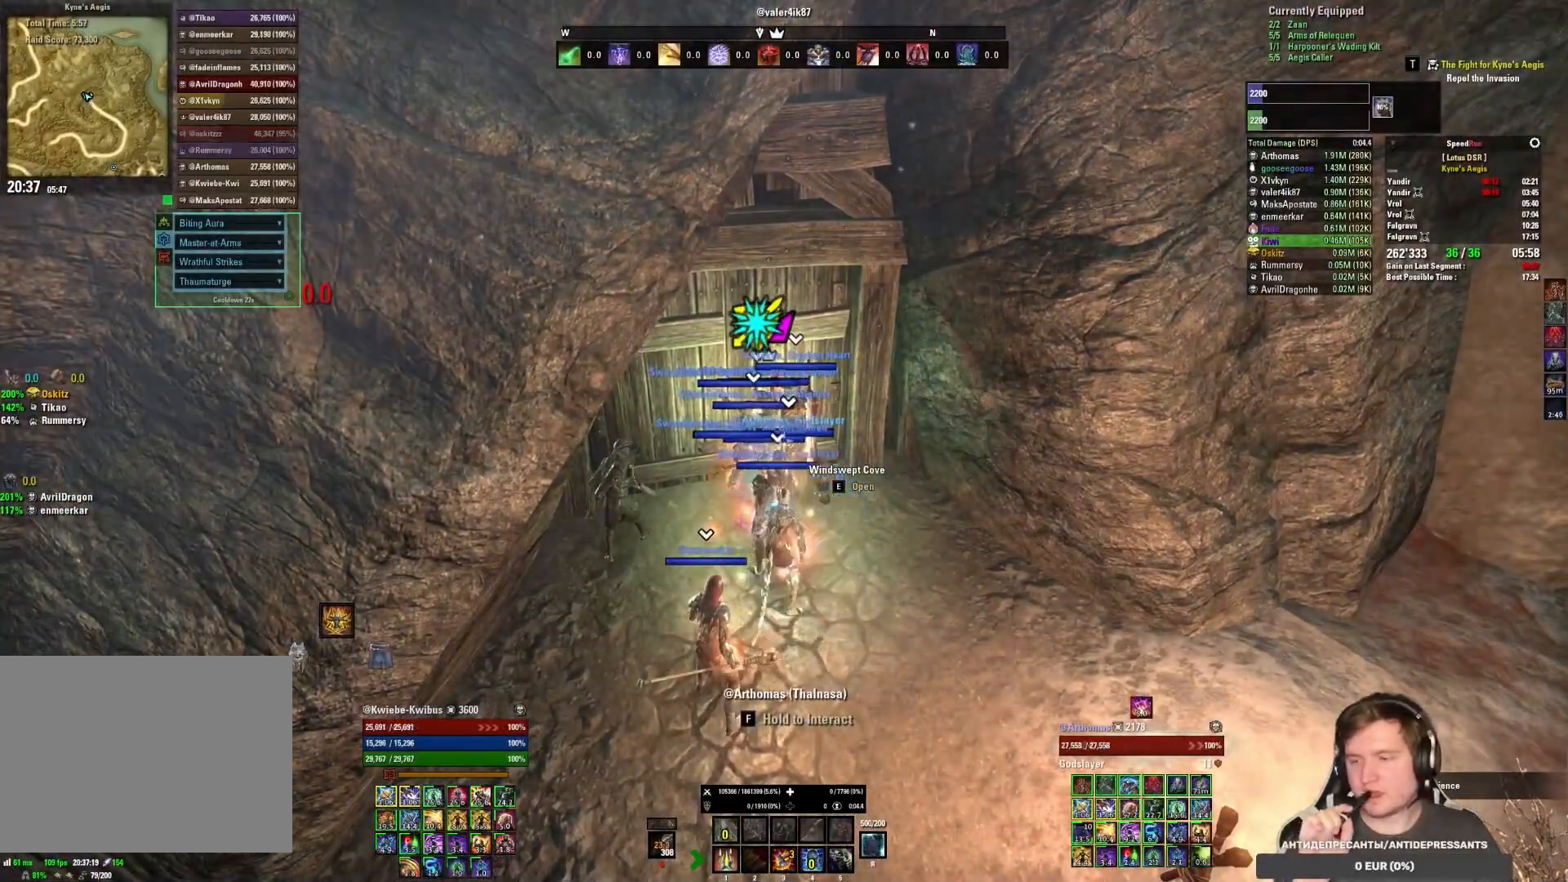
{"keys": [], "mouse": [], "events": []}
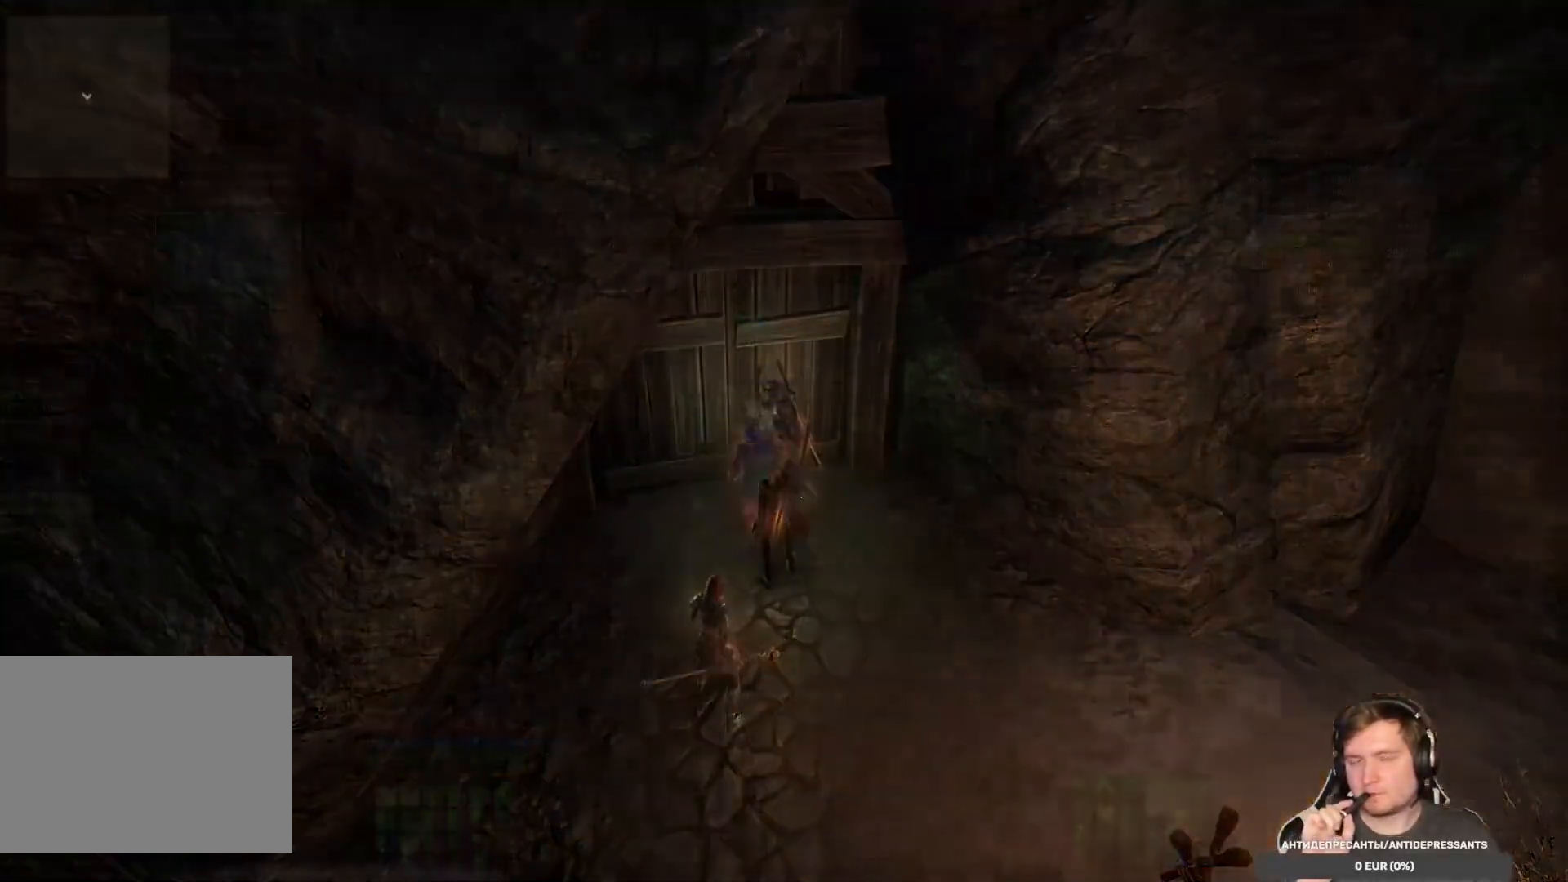
{"keys": [], "mouse": [], "events": []}
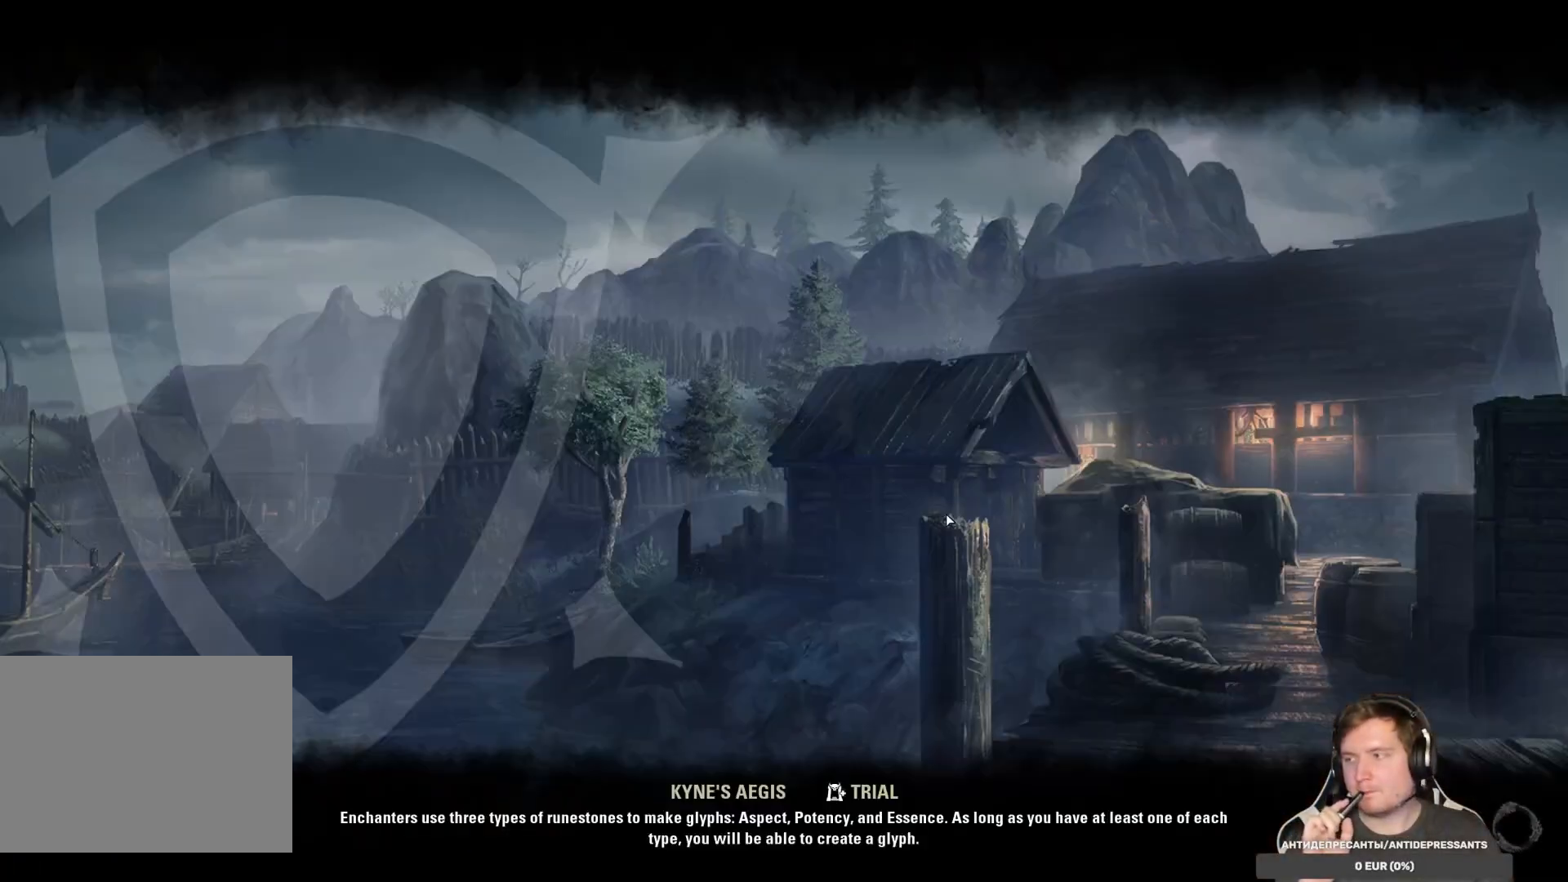
{"keys": [], "mouse": [], "events": []}
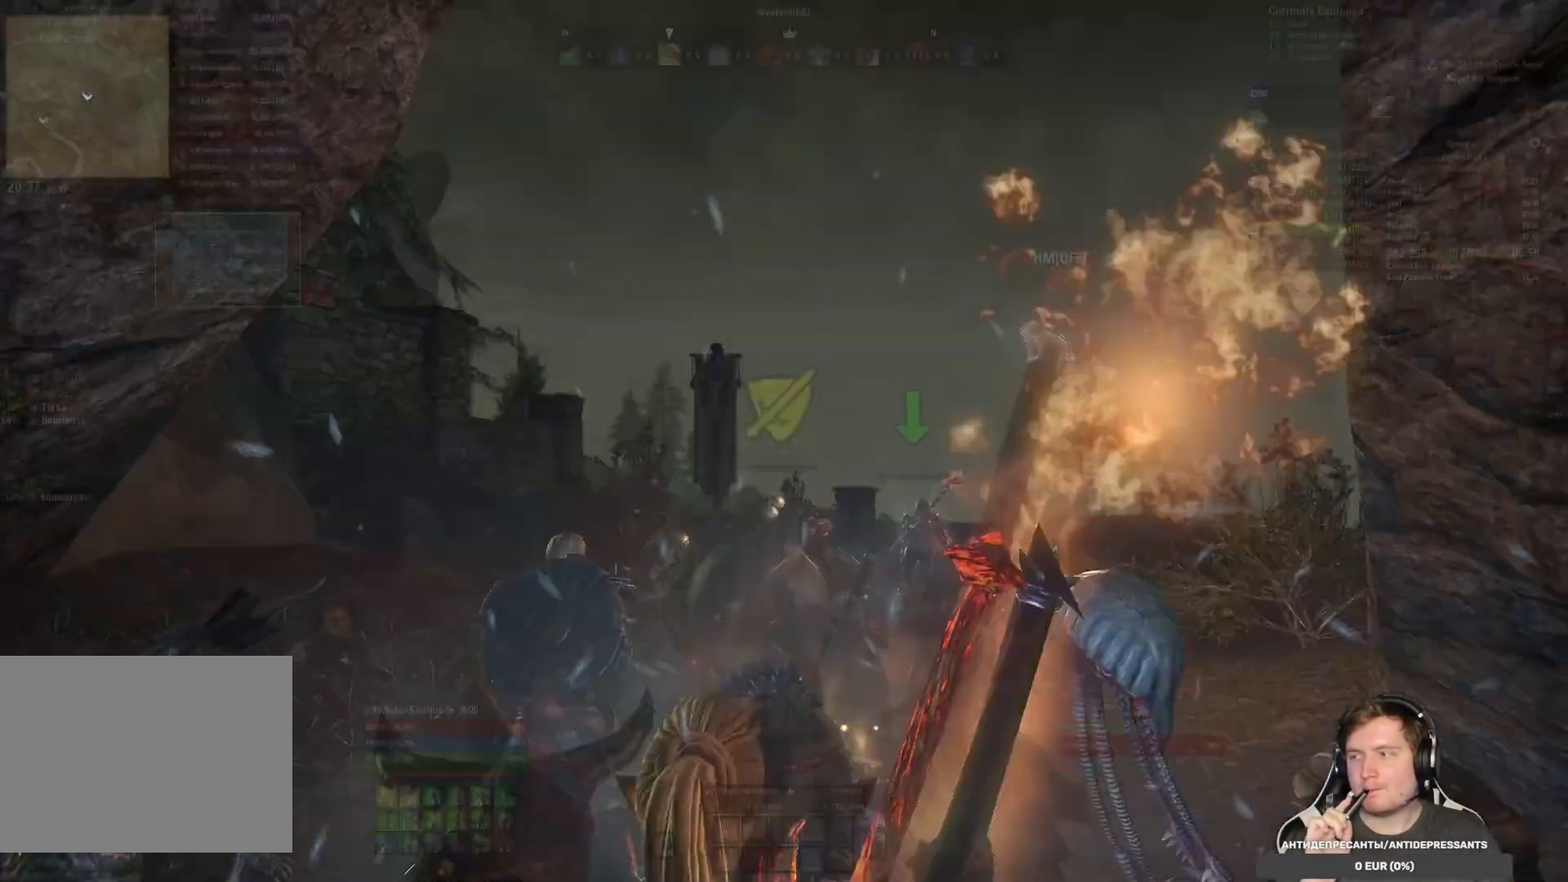
{"keys": ["d", "shift", "w"], "mouse": [], "events": [[433, "shift", "down"], [433, "w", "down"], [483, "d", "down"]]}
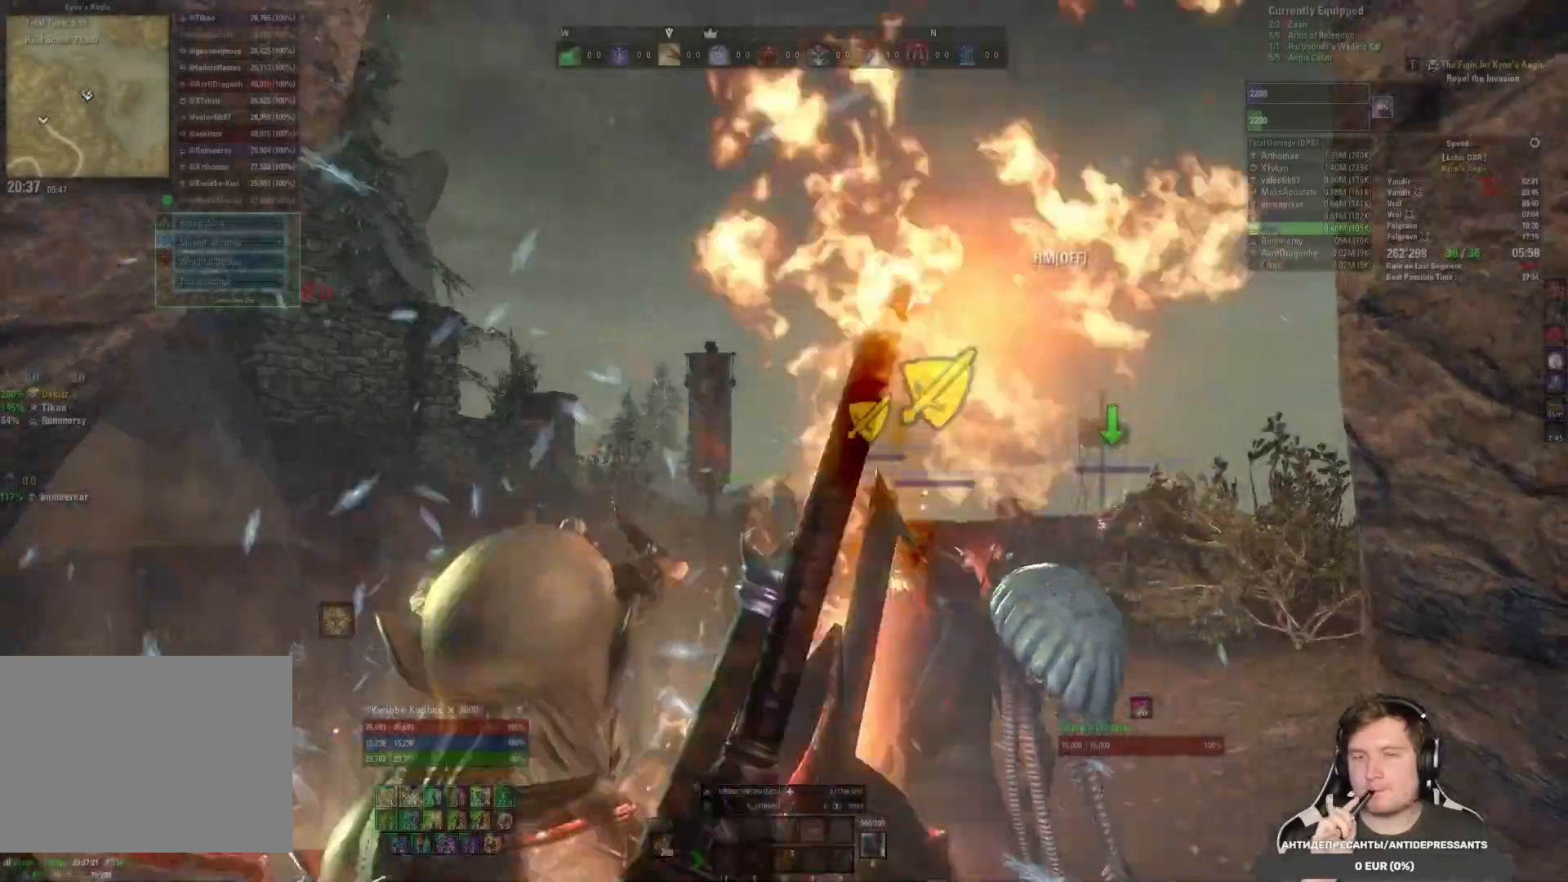
{"keys": ["d", "shift", "w"], "mouse": [], "events": [[217, "d", "up"], [483, "d", "down"]]}
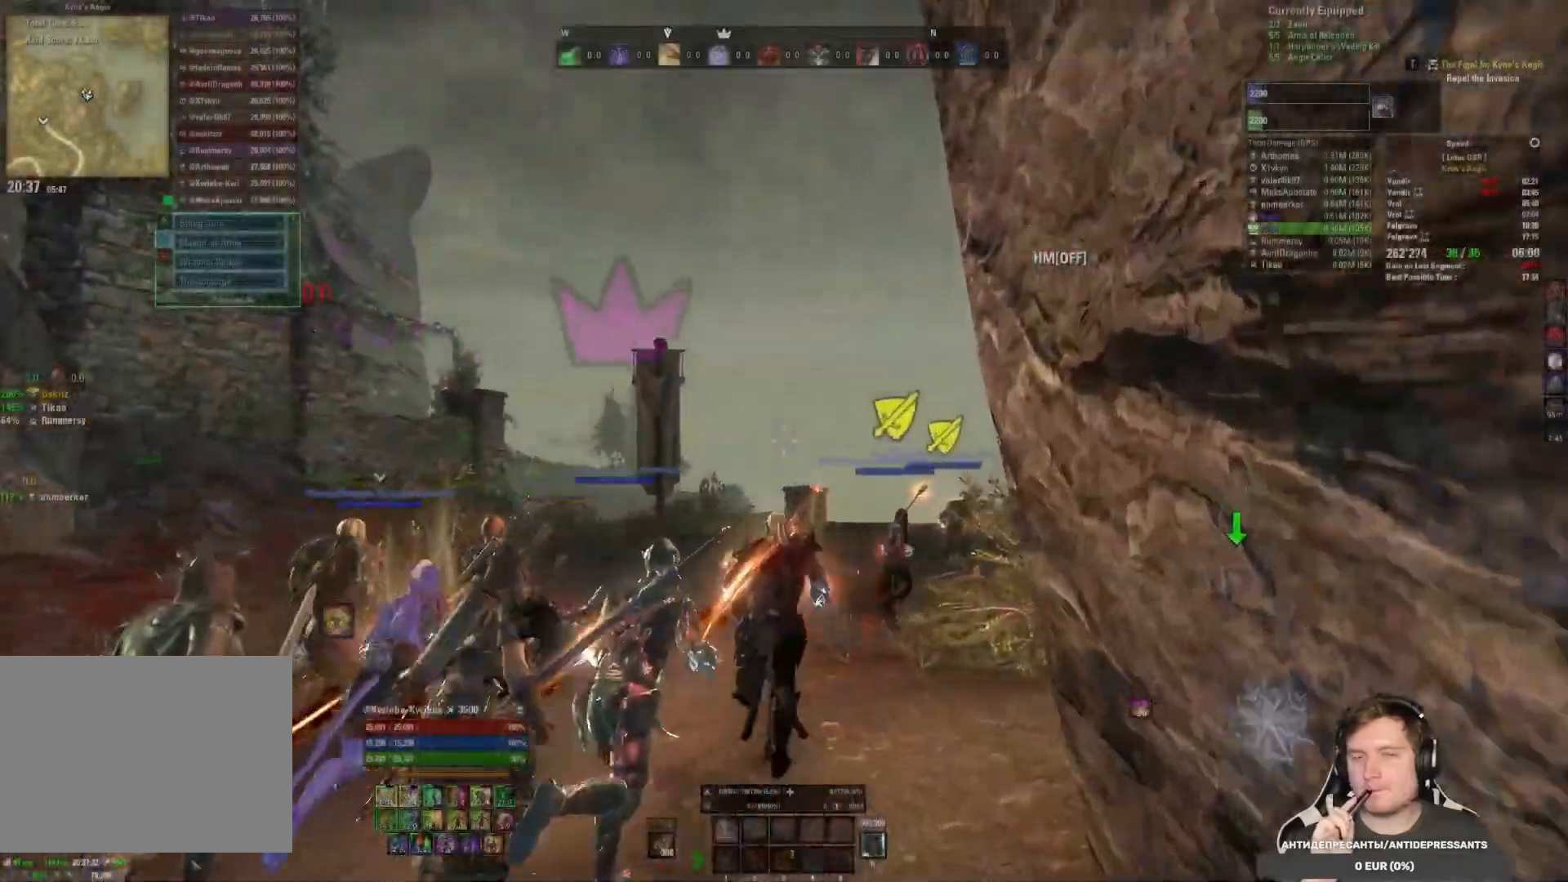
{"keys": ["d", "shift", "w"], "mouse": [], "events": [[50, "d", "up"], [433, "d", "down"]]}